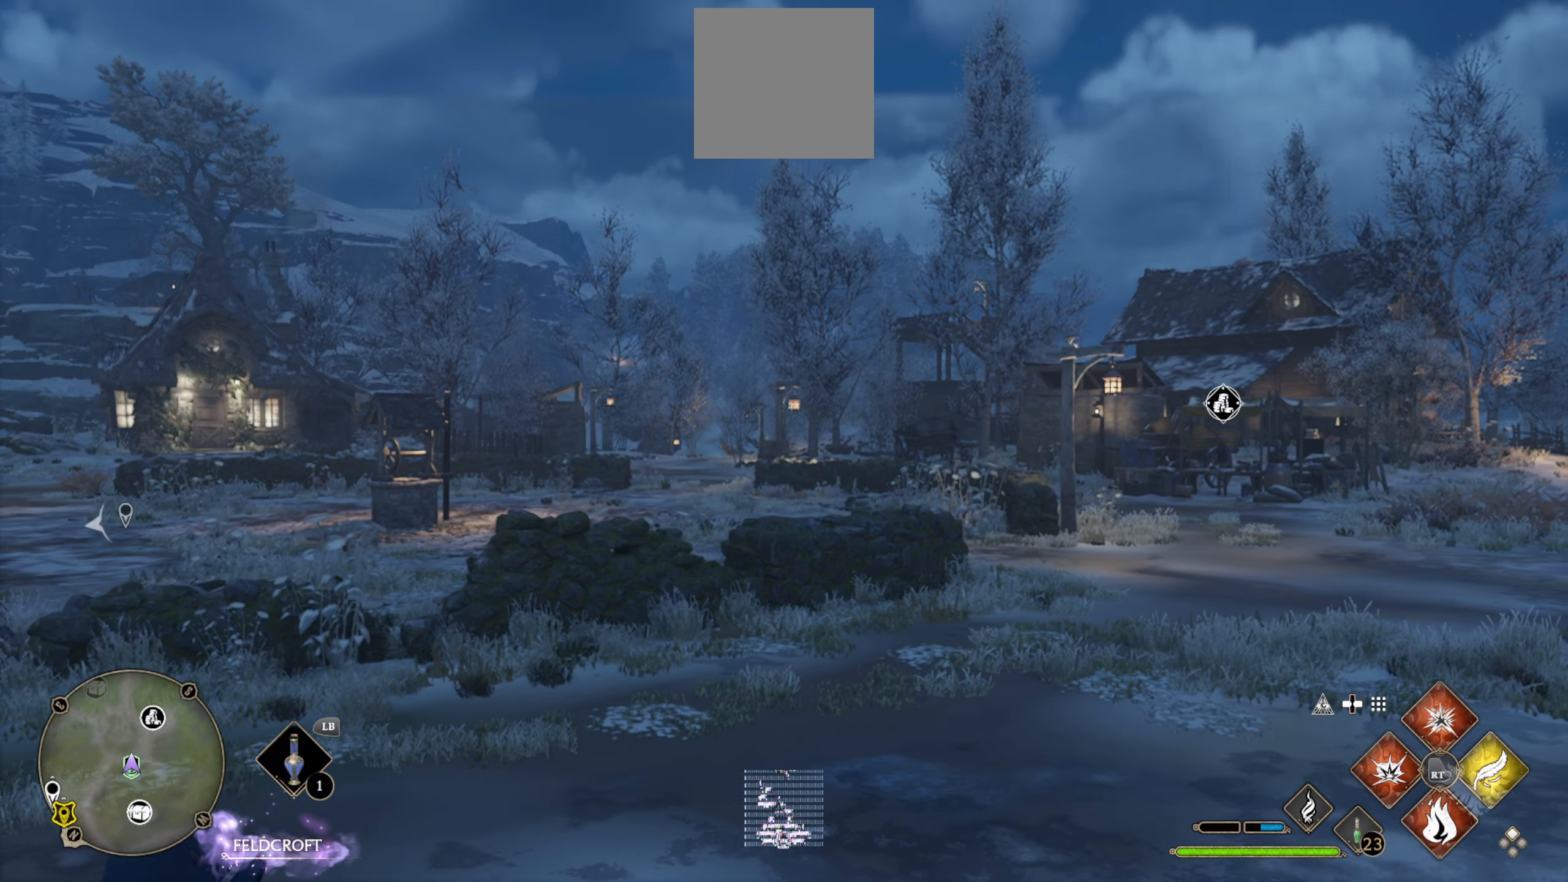
Gameplay with a controller (Xbox layout); each line is a JSON object with the inputs held at the frame after it. "events" lists button and stick changes between this image and that frame as [ms after this image, input, new state], when the widget could be followed in between.
{"buttons": [], "left_stick": "up", "right_stick": "center", "events": [[483, "left_stick", "up"]]}
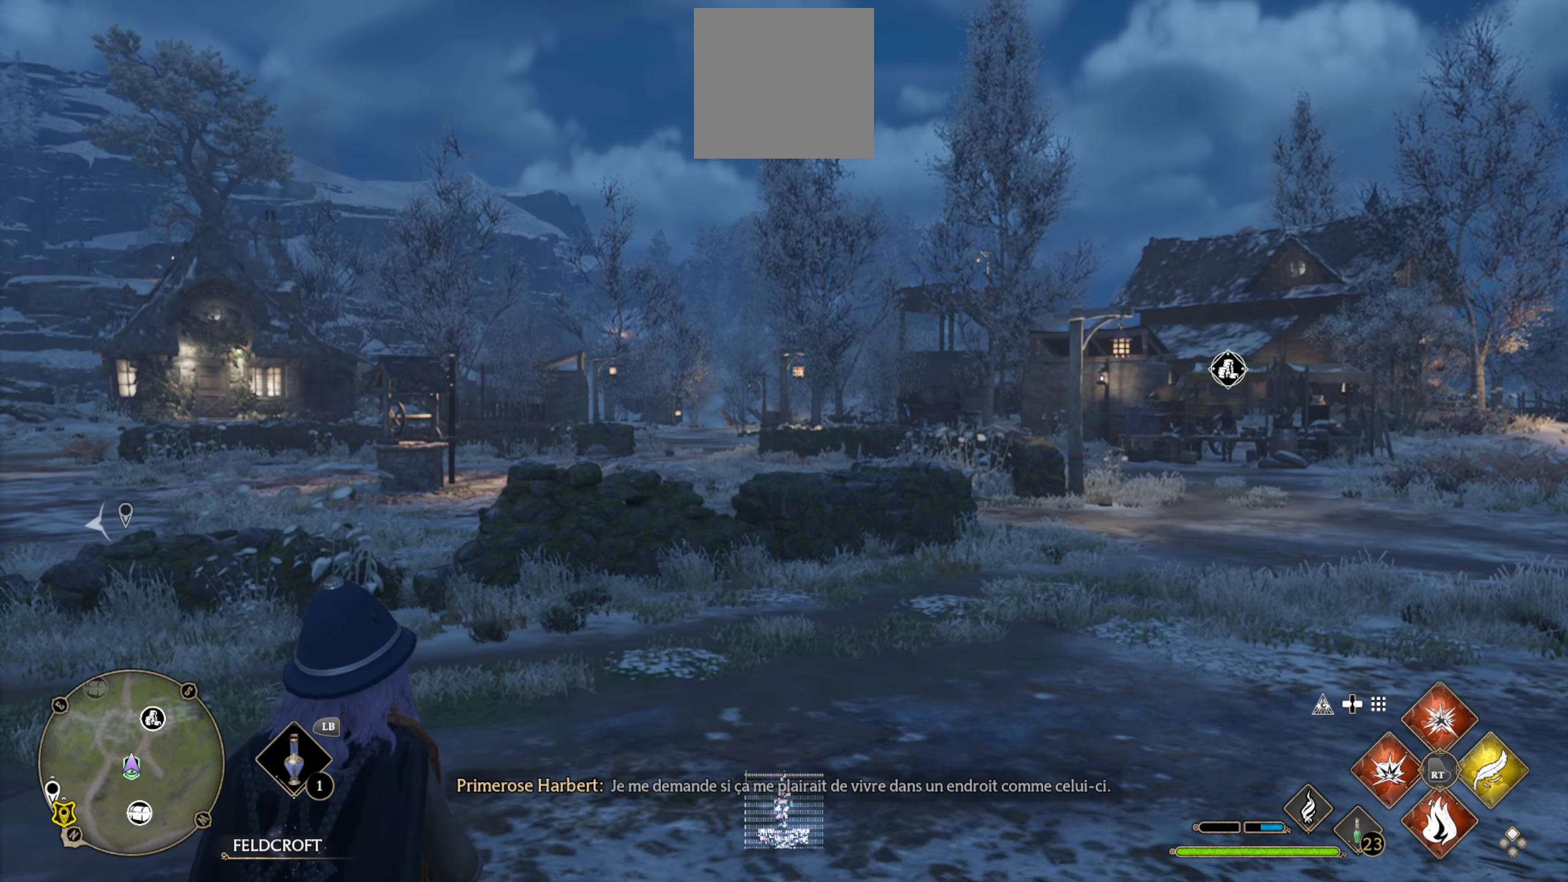
{"buttons": [], "left_stick": "up", "right_stick": "center", "events": [[50, "right_stick", "right"], [283, "right_stick", "center"]]}
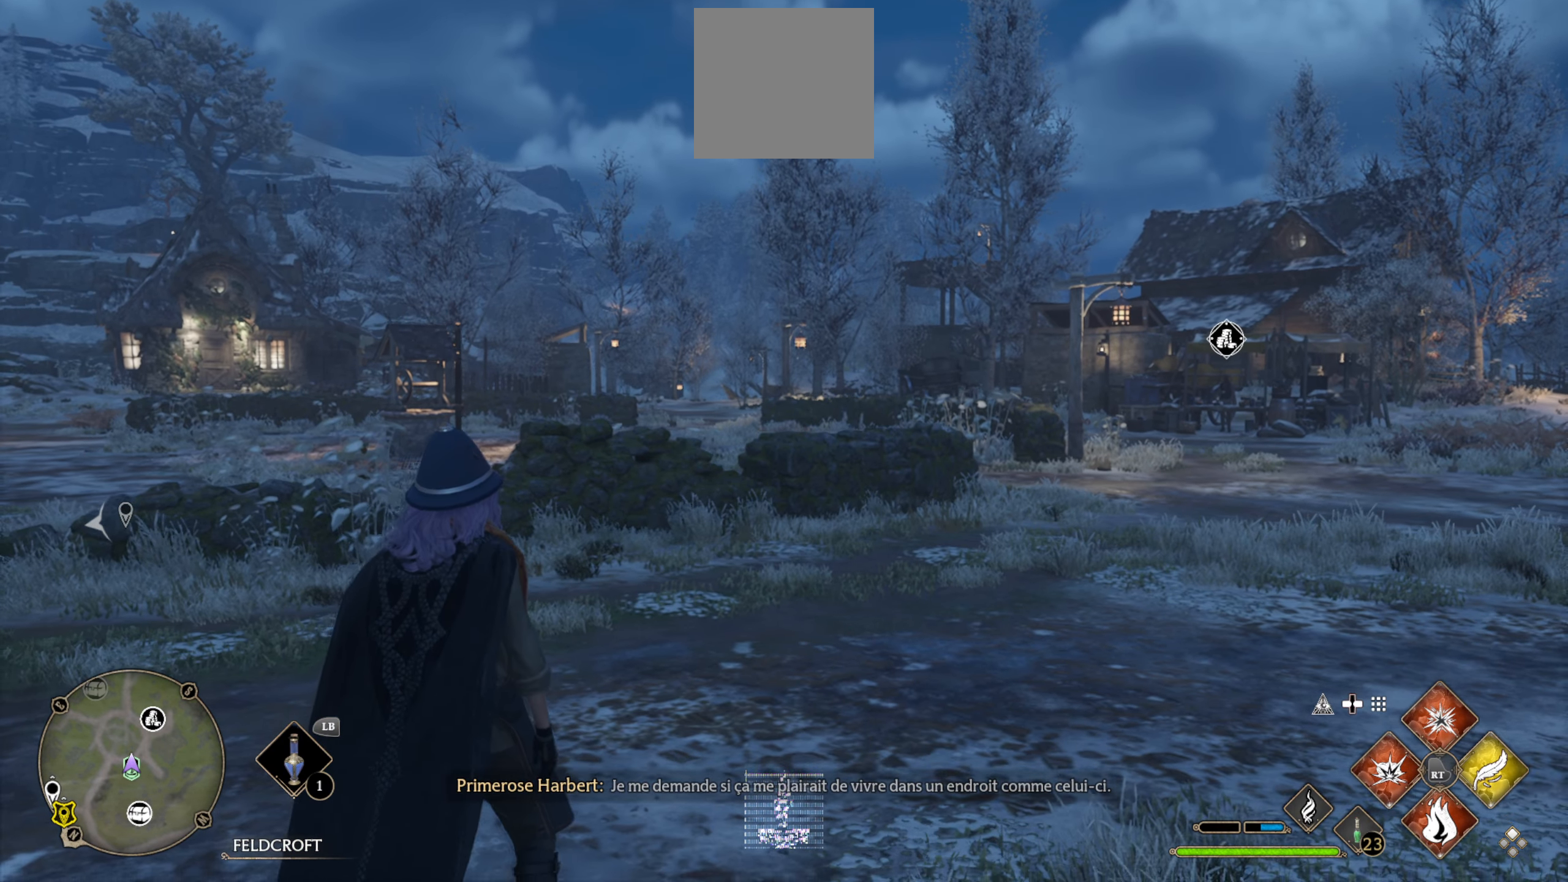
{"buttons": [], "left_stick": "center", "right_stick": "center", "events": [[16, "right_stick", "left"], [83, "left_stick", "center"], [483, "right_stick", "center"]]}
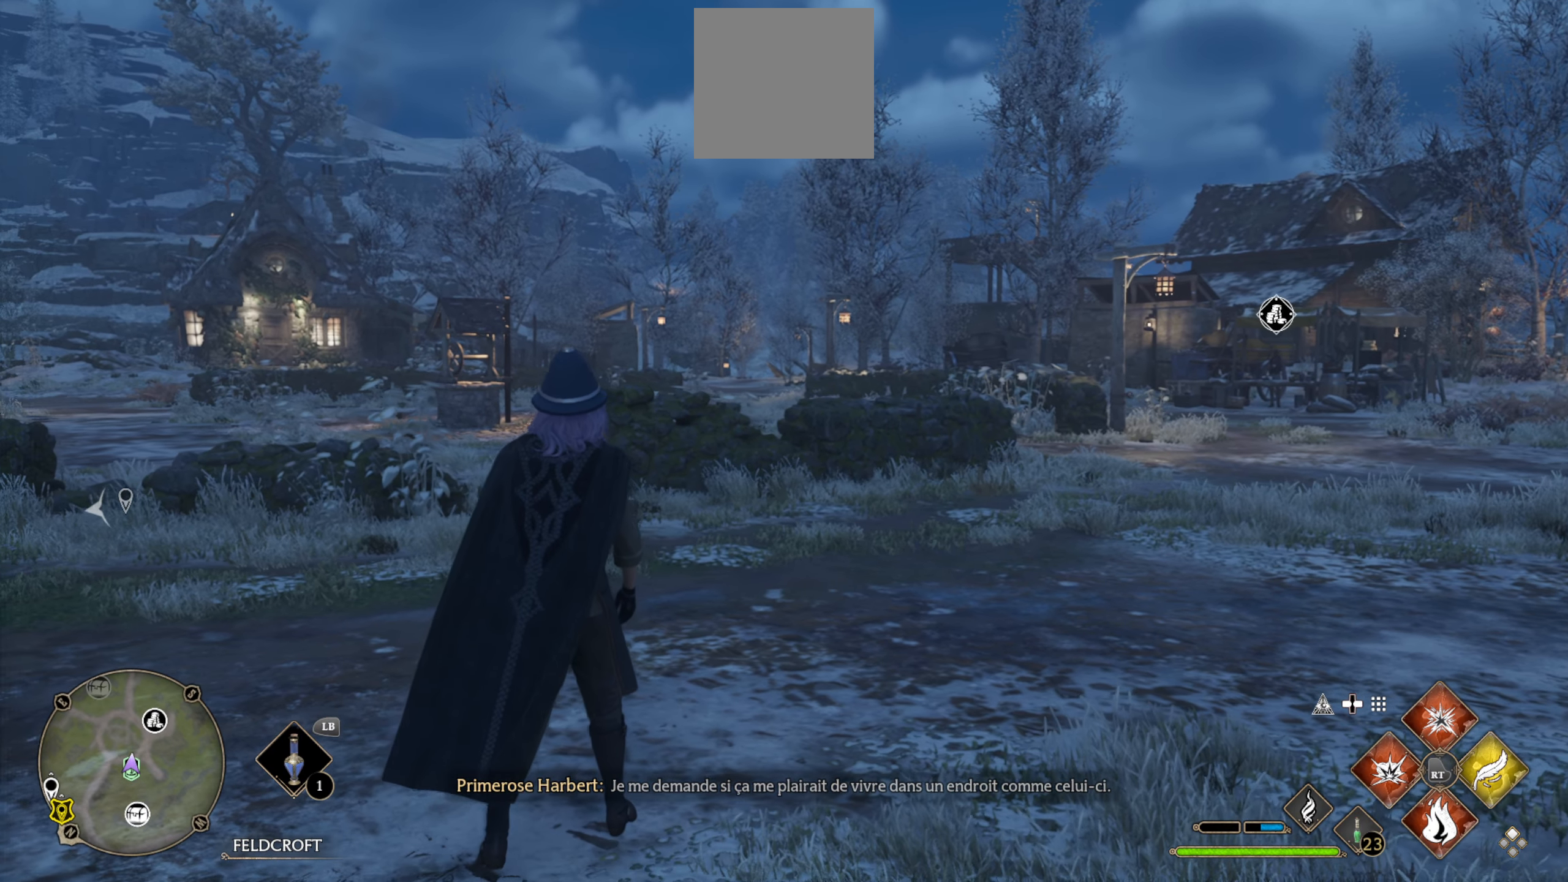
{"buttons": [], "left_stick": "center", "right_stick": "left", "events": [[183, "right_stick", "left"]]}
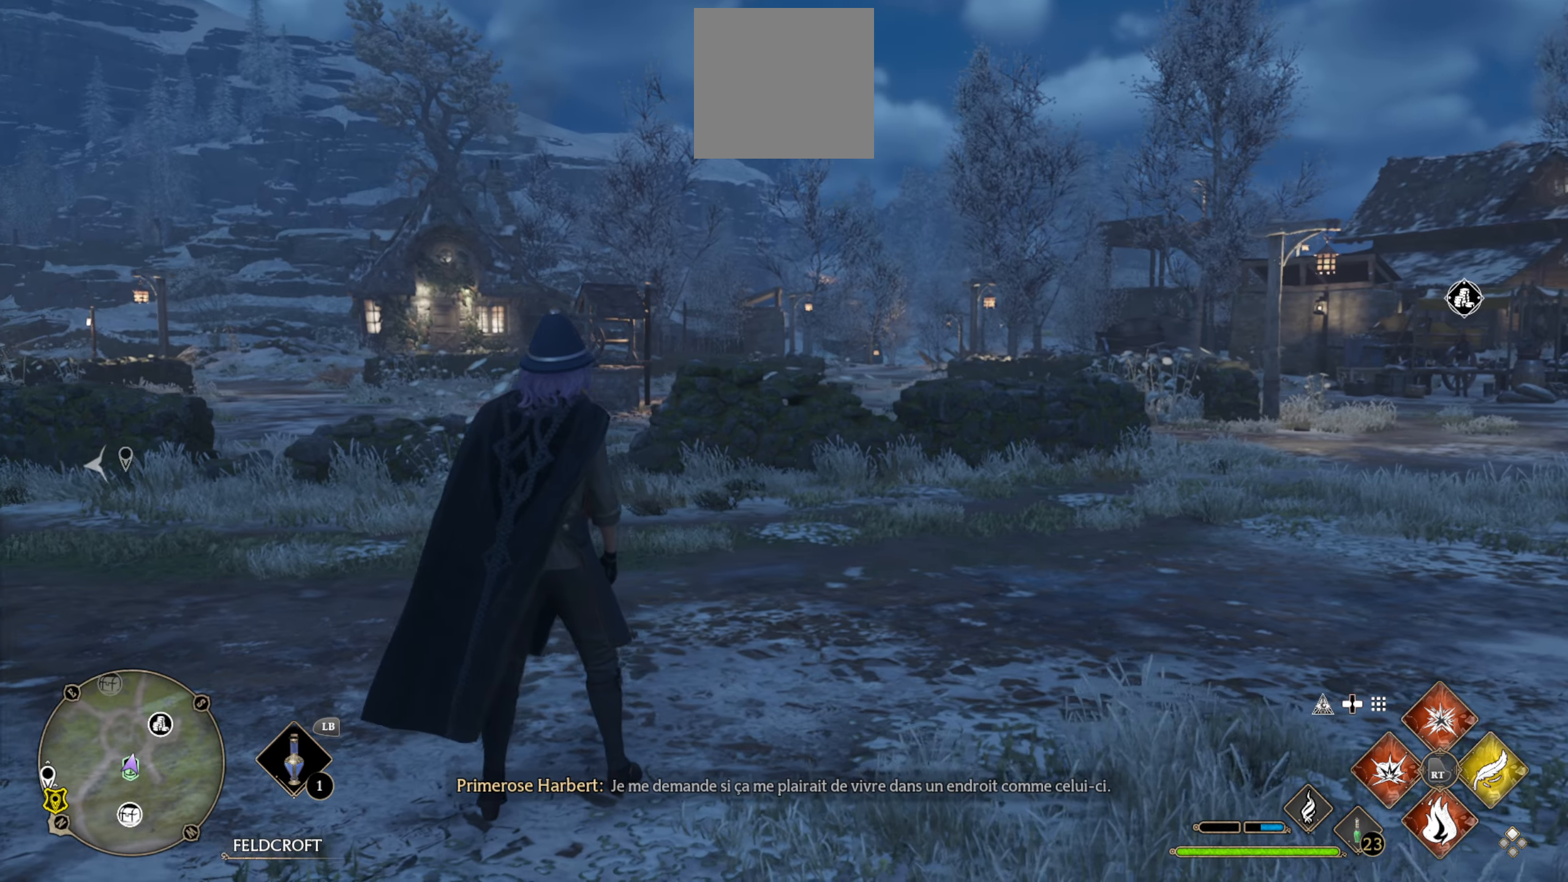
{"buttons": [], "left_stick": "center", "right_stick": "center", "events": [[483, "right_stick", "center"]]}
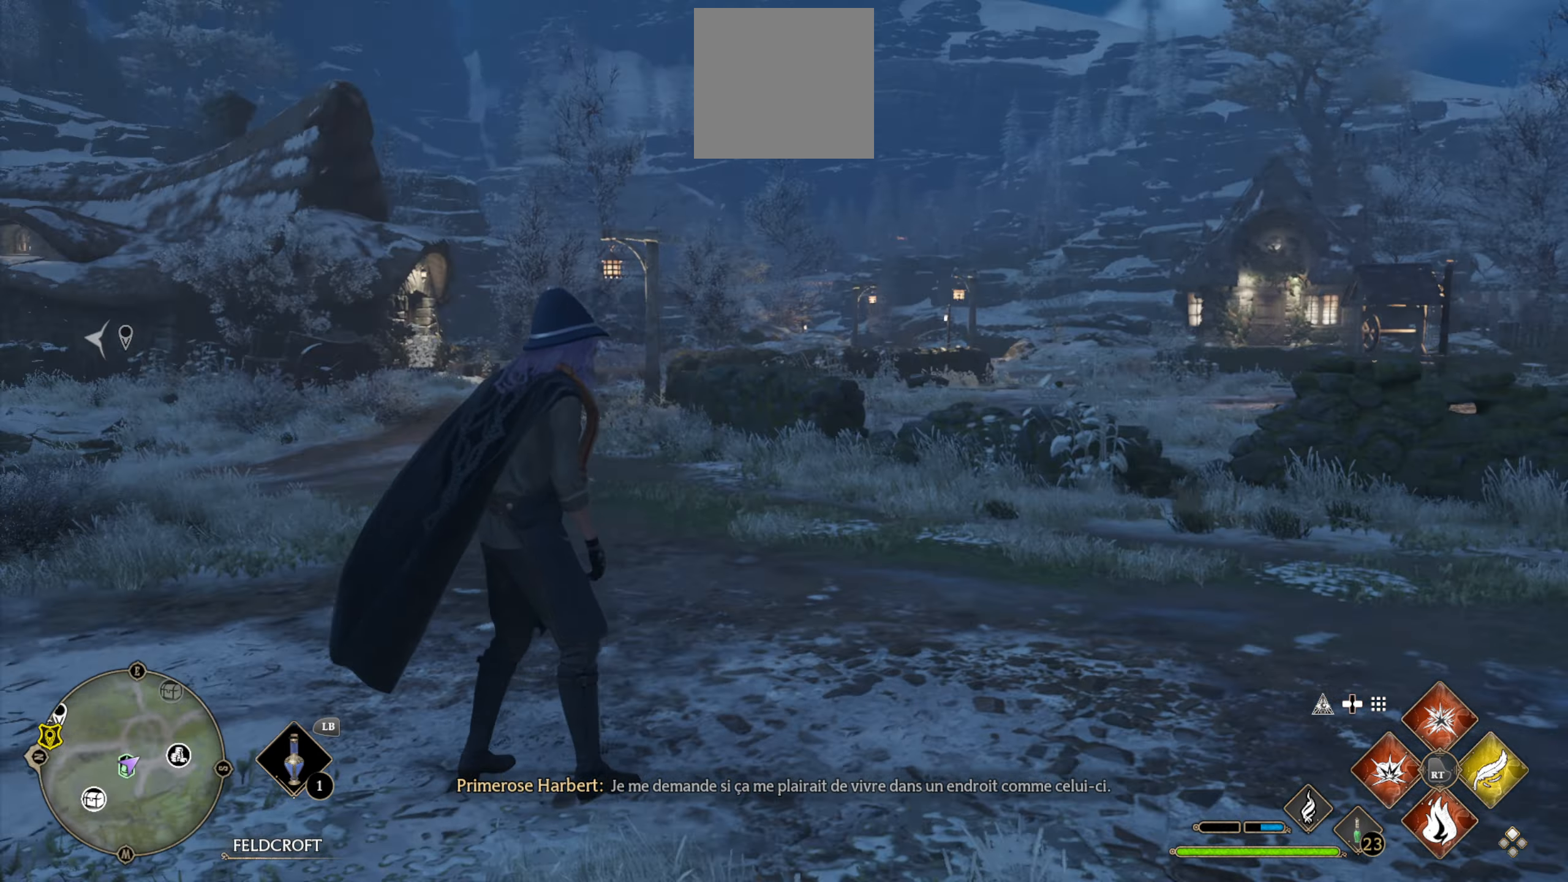
{"buttons": ["DPAD_LEFT"], "left_stick": "center", "right_stick": "center", "events": [[200, "DPAD_LEFT", "down"]]}
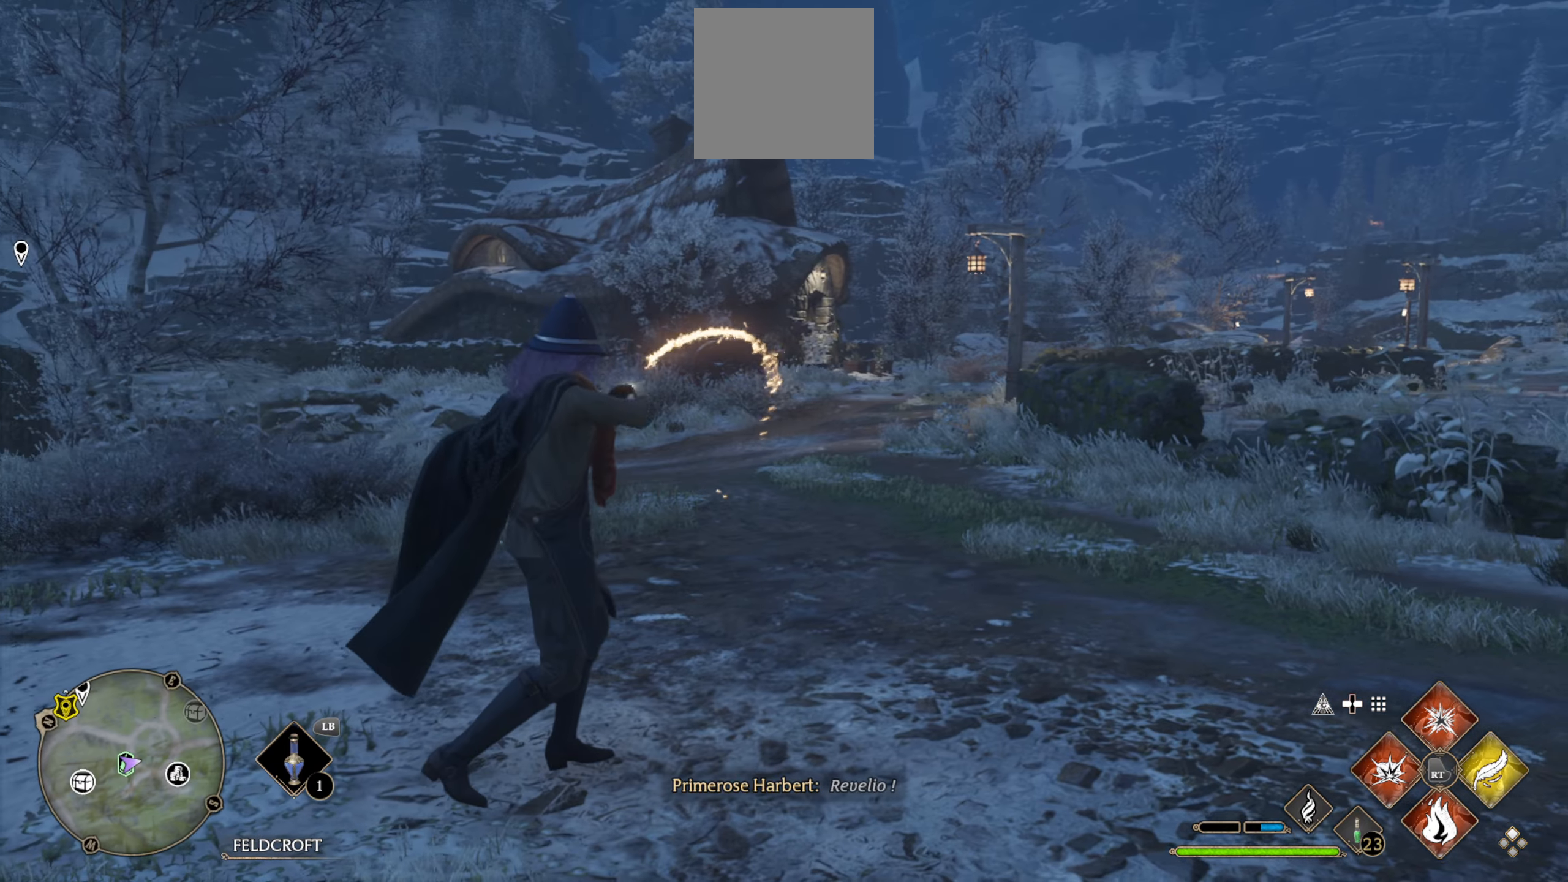
{"buttons": [], "left_stick": "center", "right_stick": "center", "events": [[300, "DPAD_LEFT", "up"]]}
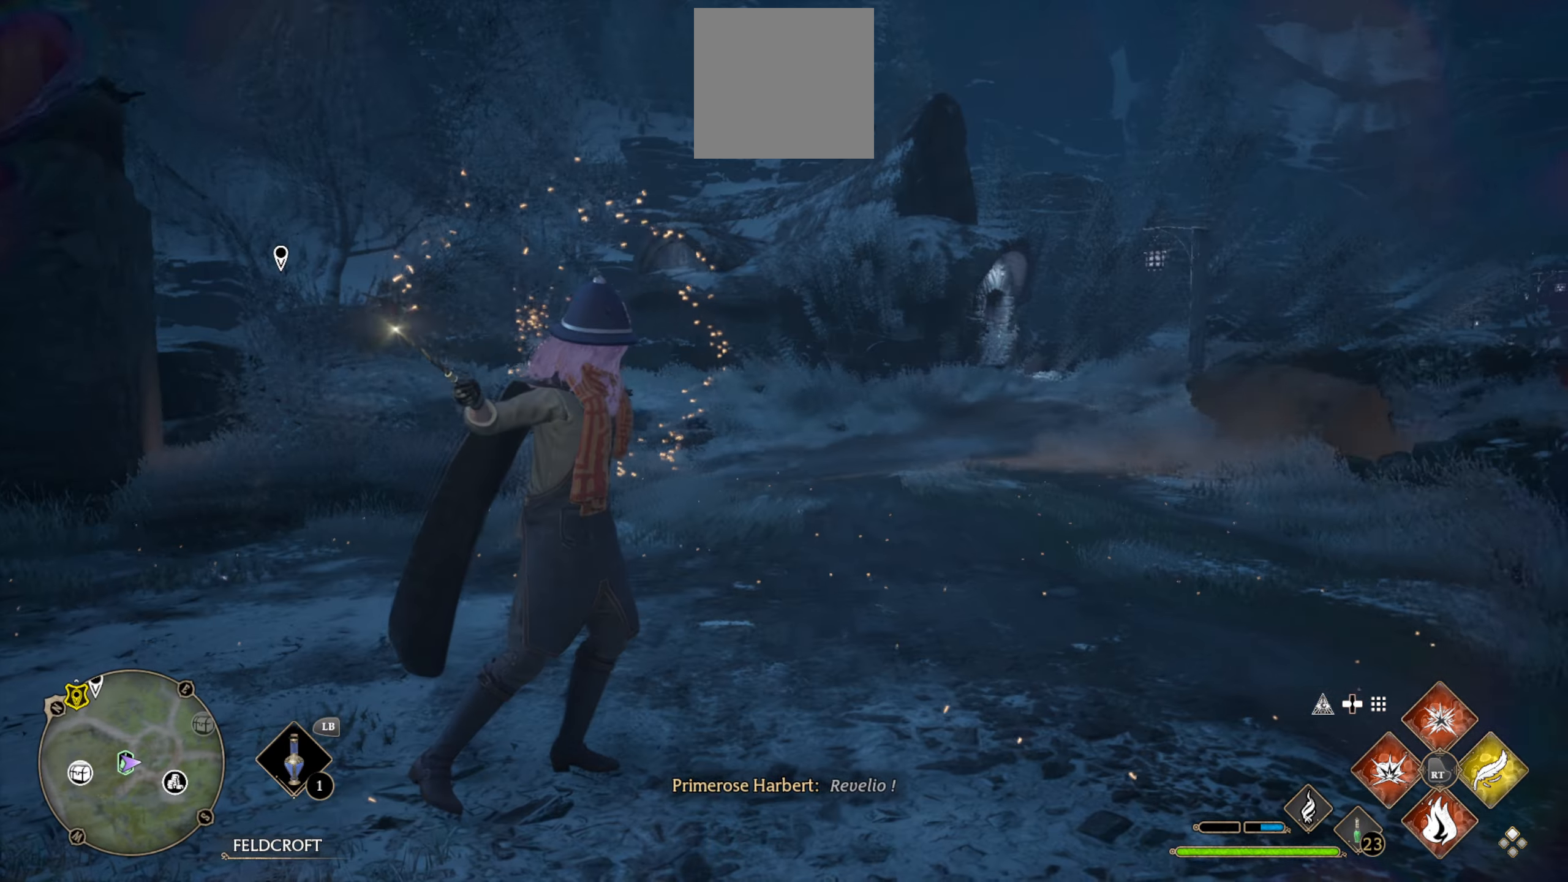
{"buttons": [], "left_stick": "center", "right_stick": "left", "events": [[133, "right_stick", "left"]]}
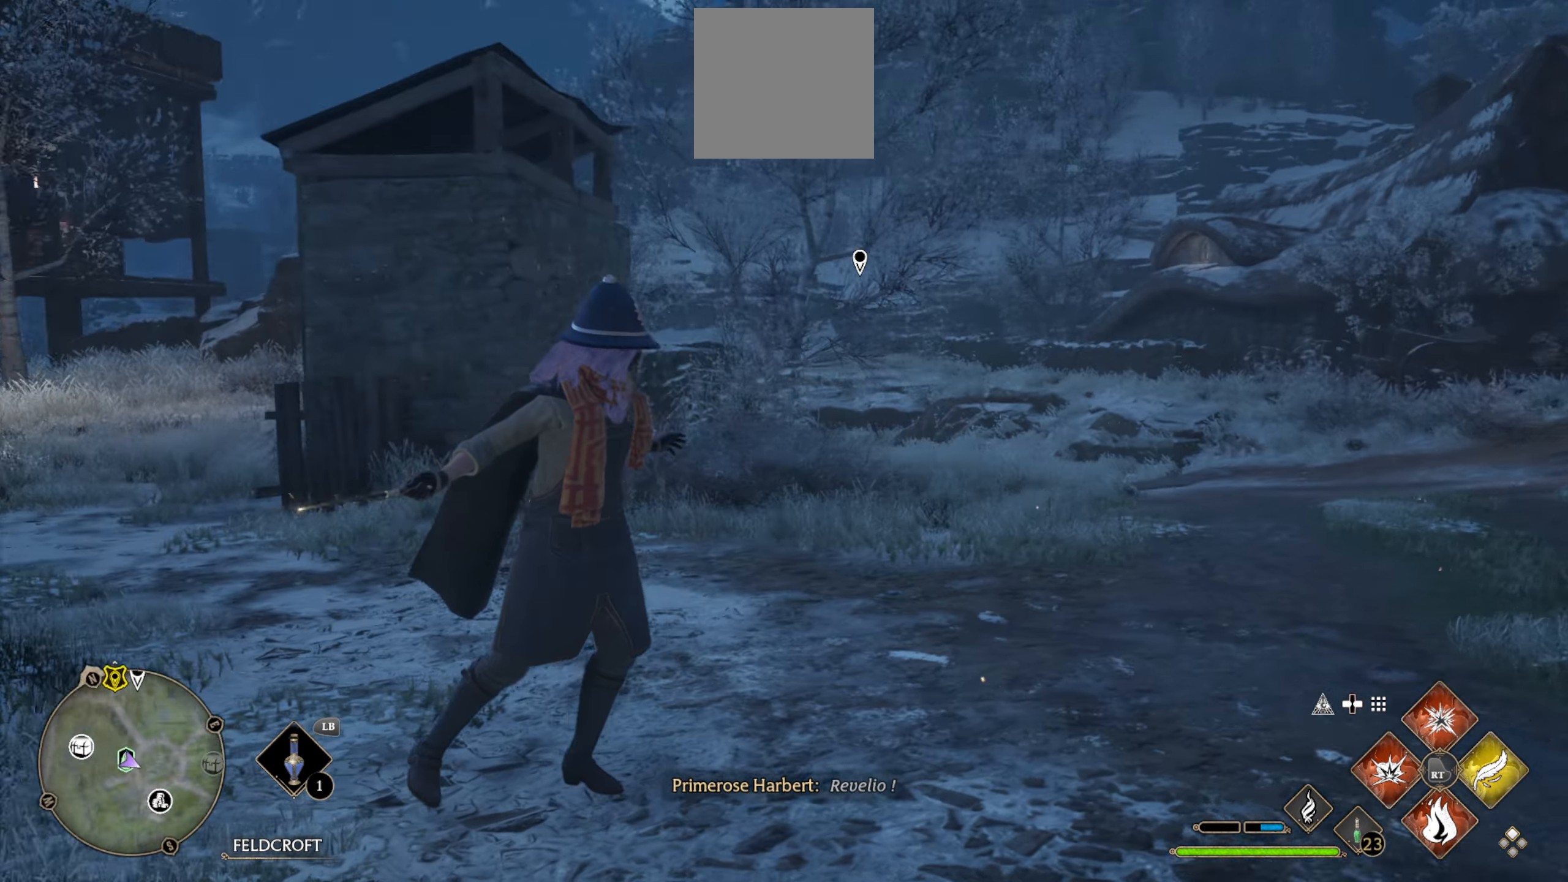
{"buttons": [], "left_stick": "center", "right_stick": "center", "events": [[200, "right_stick", "center"]]}
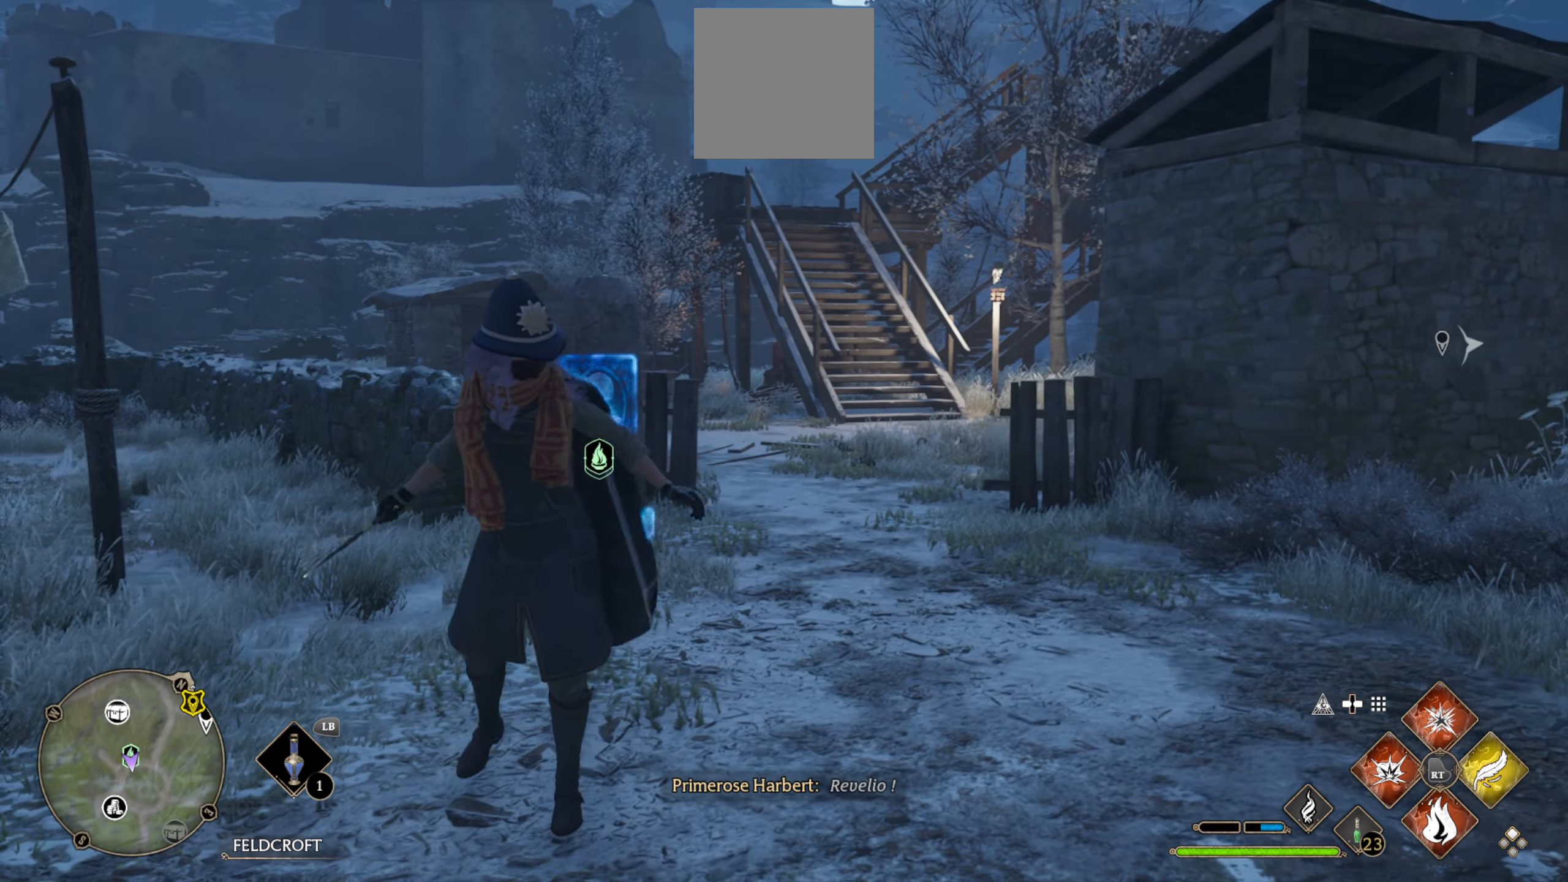
{"buttons": [], "left_stick": "up", "right_stick": "center", "events": [[67, "left_stick", "up"], [117, "right_stick", "left"], [333, "right_stick", "center"]]}
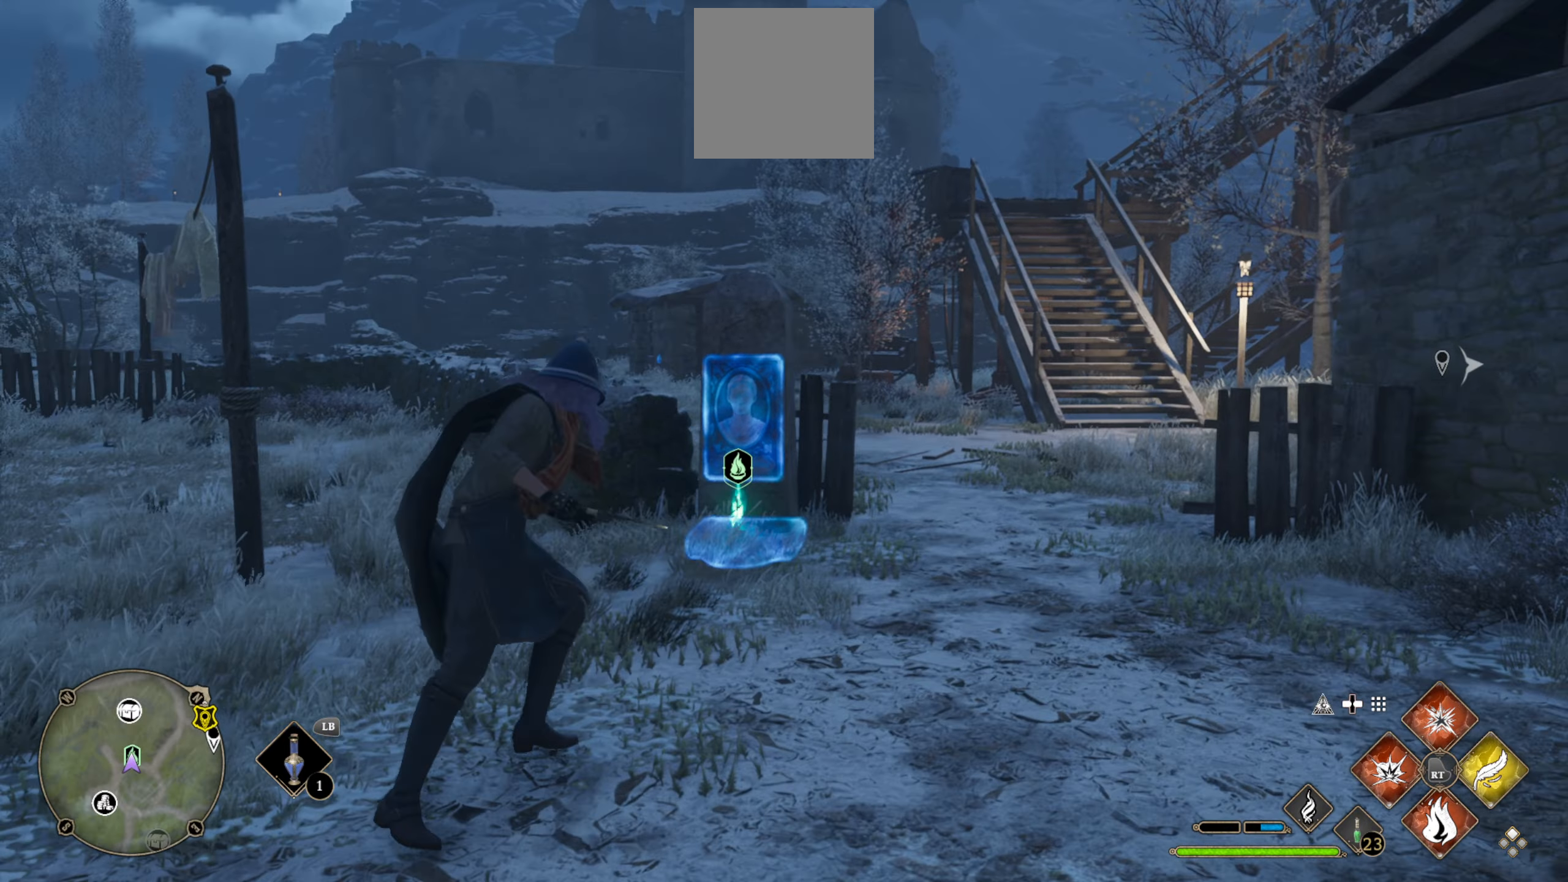
{"buttons": [], "left_stick": "up", "right_stick": "right", "events": [[50, "left_stick", "center"], [167, "right_stick", "right"], [233, "left_stick", "right"], [483, "left_stick", "up"]]}
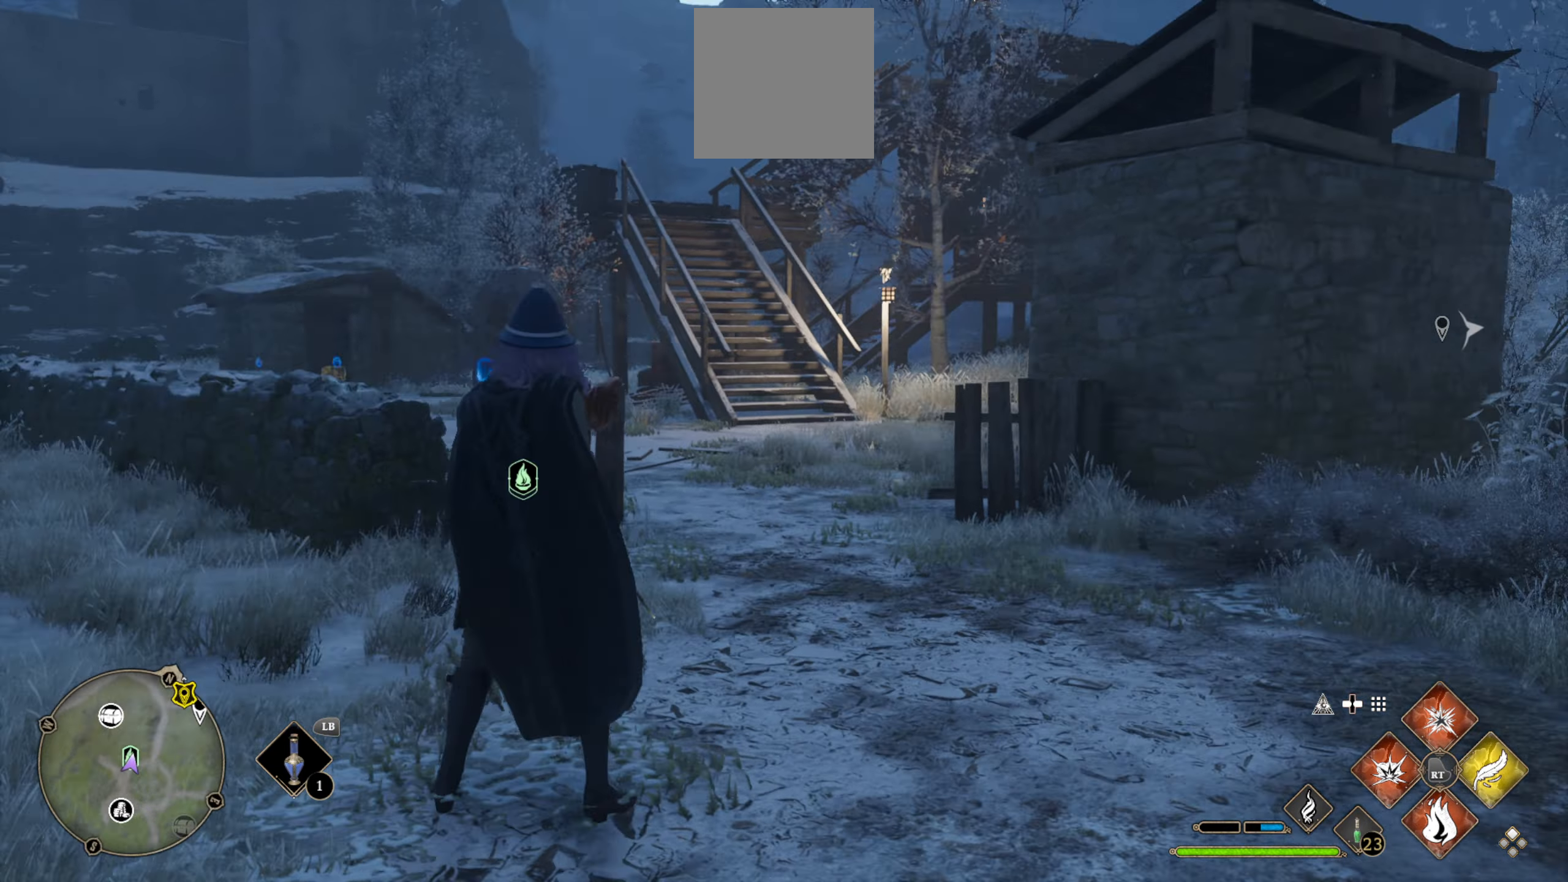
{"buttons": [], "left_stick": "up-left", "right_stick": "center", "events": [[83, "right_stick", "center"], [200, "left_stick", "up-left"]]}
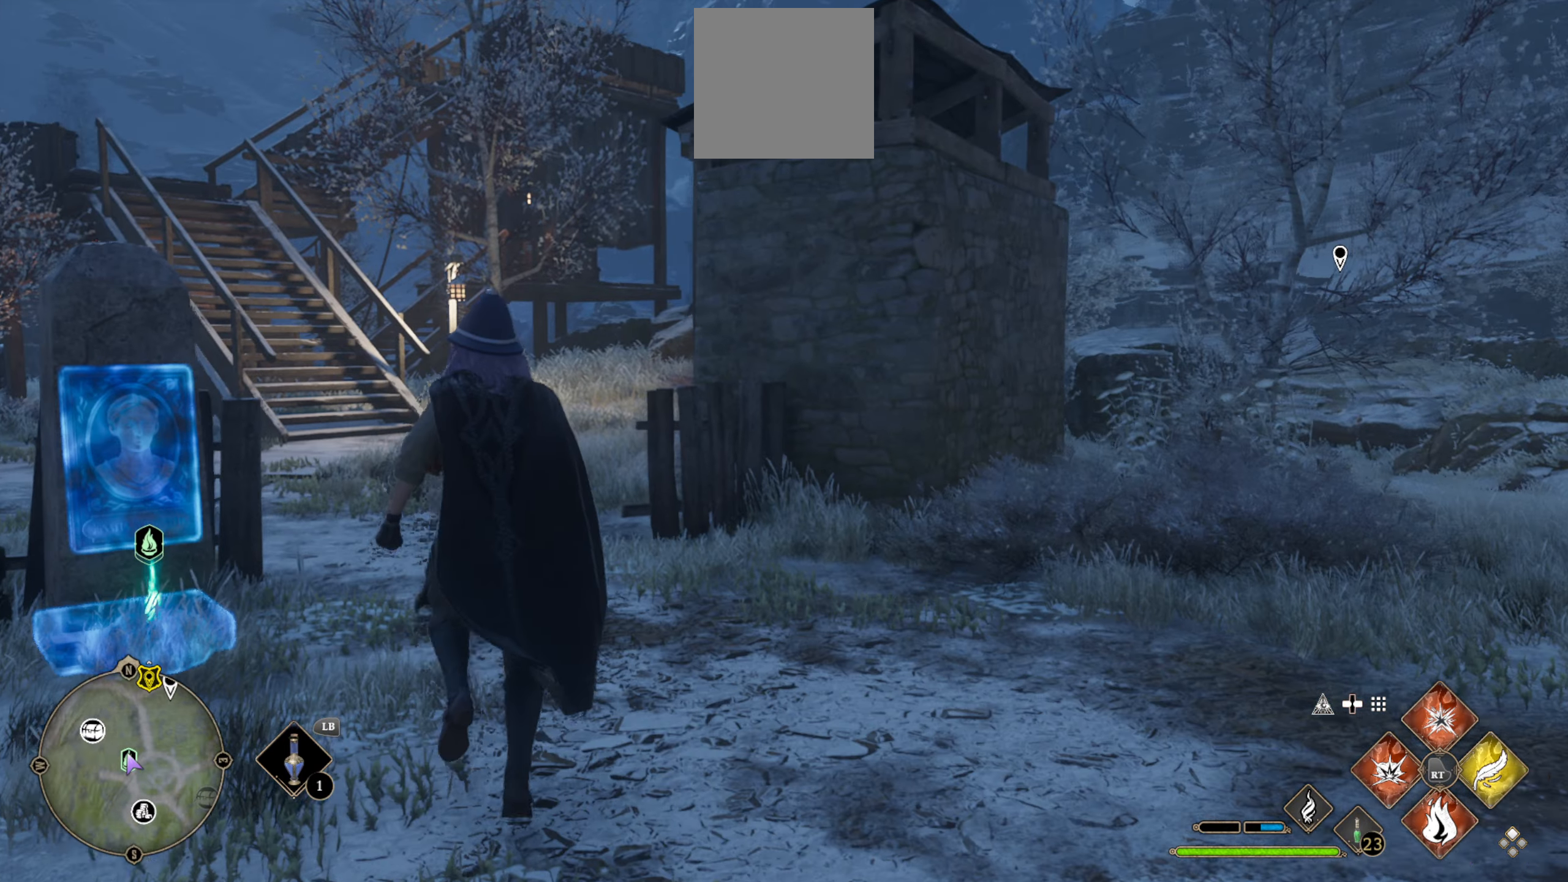
{"buttons": [], "left_stick": "up-right", "right_stick": "right", "events": [[233, "right_stick", "right"], [283, "left_stick", "up-right"]]}
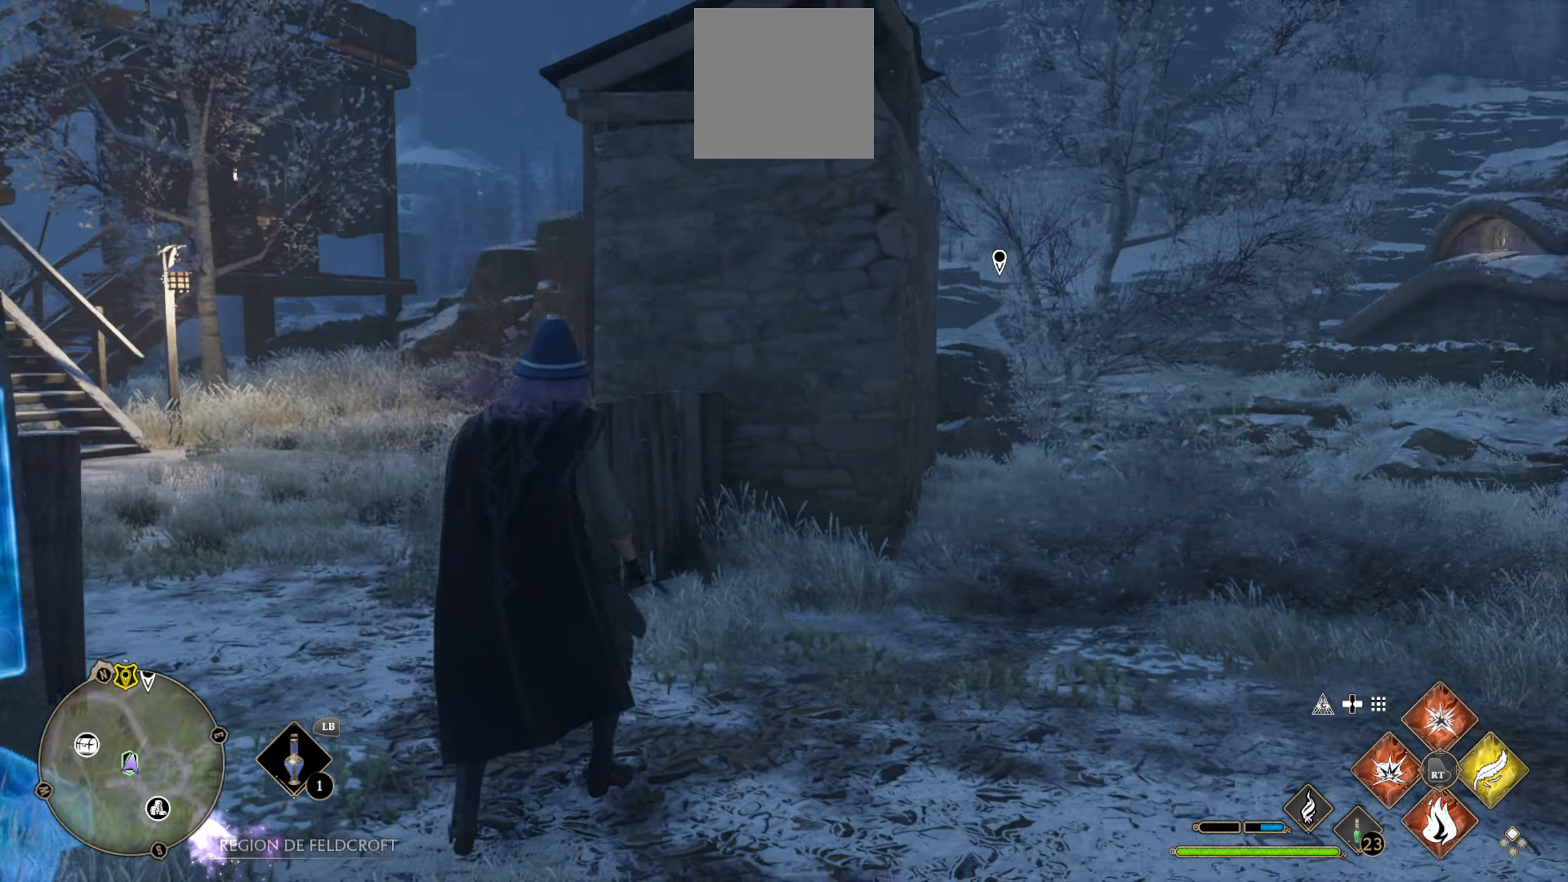
{"buttons": ["R2"], "left_stick": "up", "right_stick": "right", "events": [[150, "right_stick", "center"], [200, "left_stick", "up"], [217, "R2", "down"], [384, "right_stick", "right"]]}
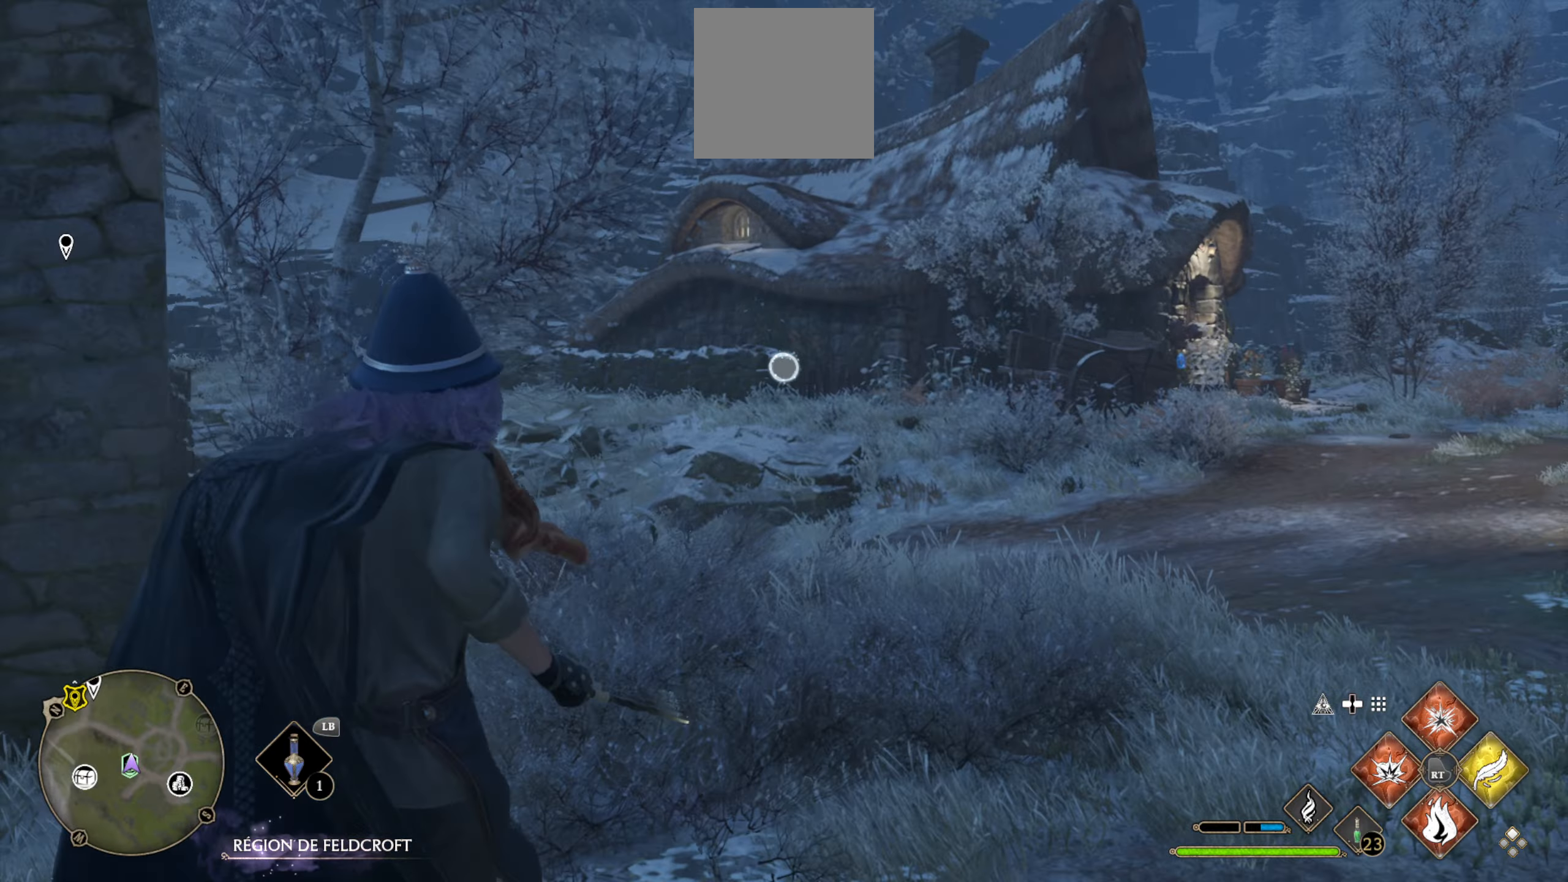
{"buttons": ["L3"], "left_stick": "up", "right_stick": "center", "events": [[67, "R2", "up"], [100, "right_stick", "center"], [167, "L3", "down"], [184, "right_stick", "right"], [434, "right_stick", "center"]]}
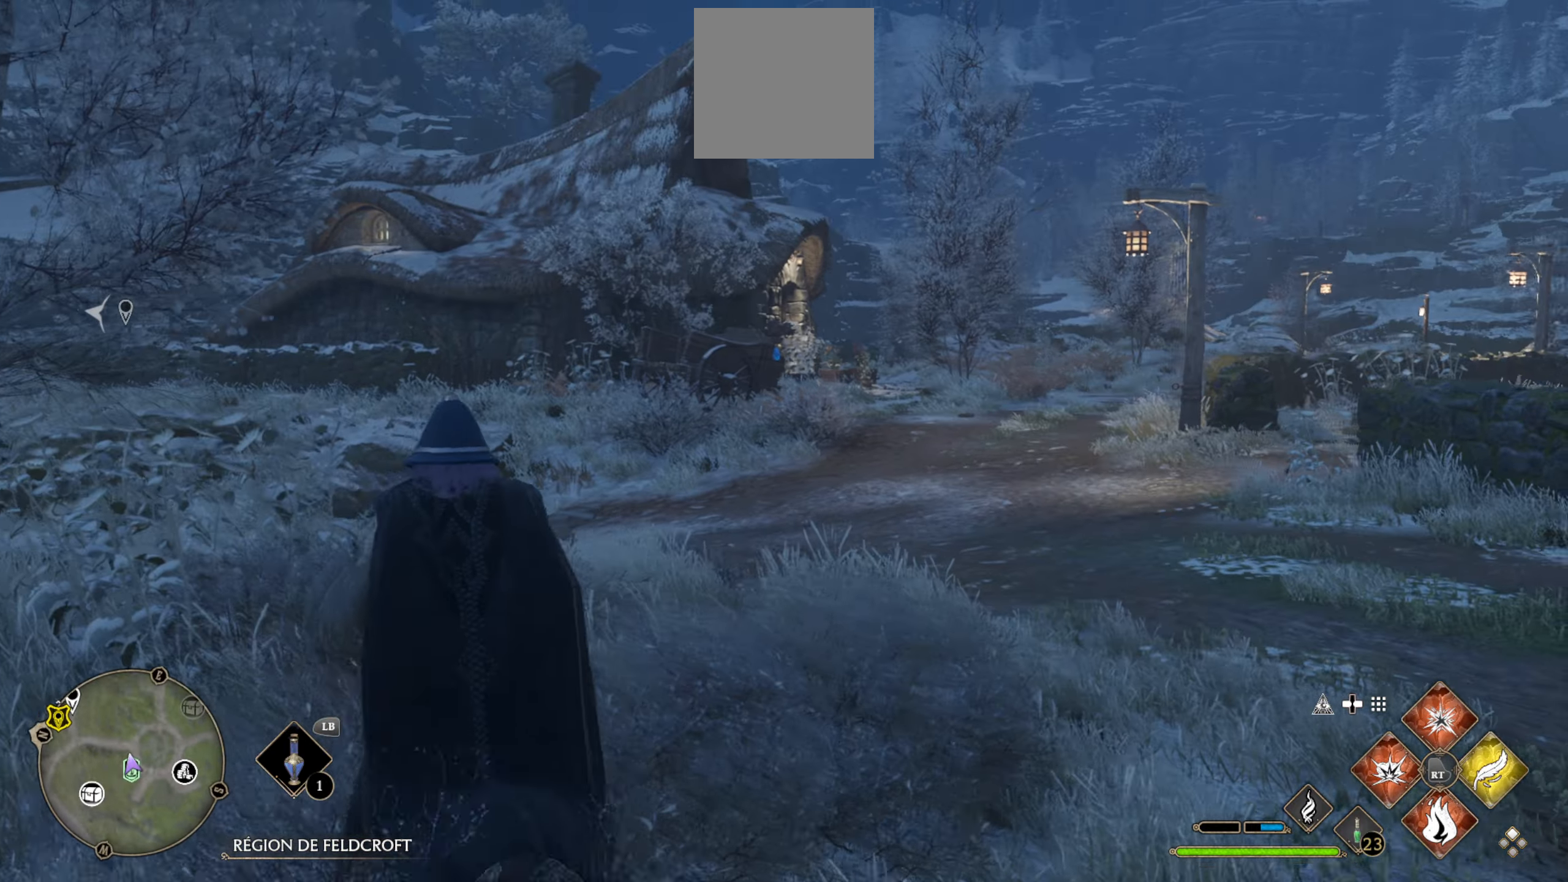
{"buttons": ["L3"], "left_stick": "up", "right_stick": "center", "events": []}
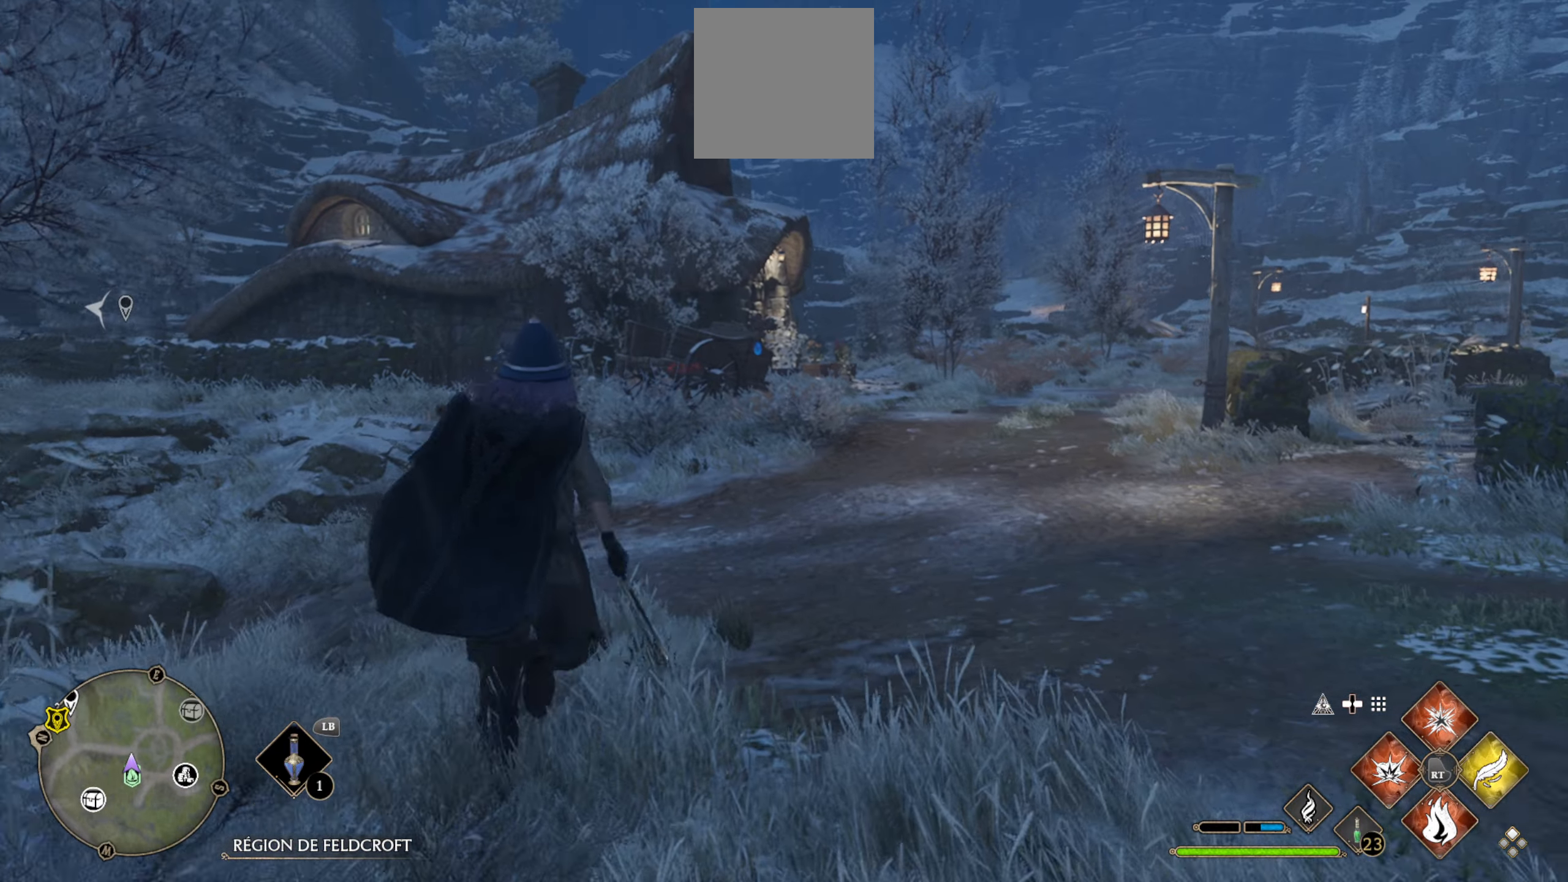
{"buttons": ["L3"], "left_stick": "up", "right_stick": "center", "events": []}
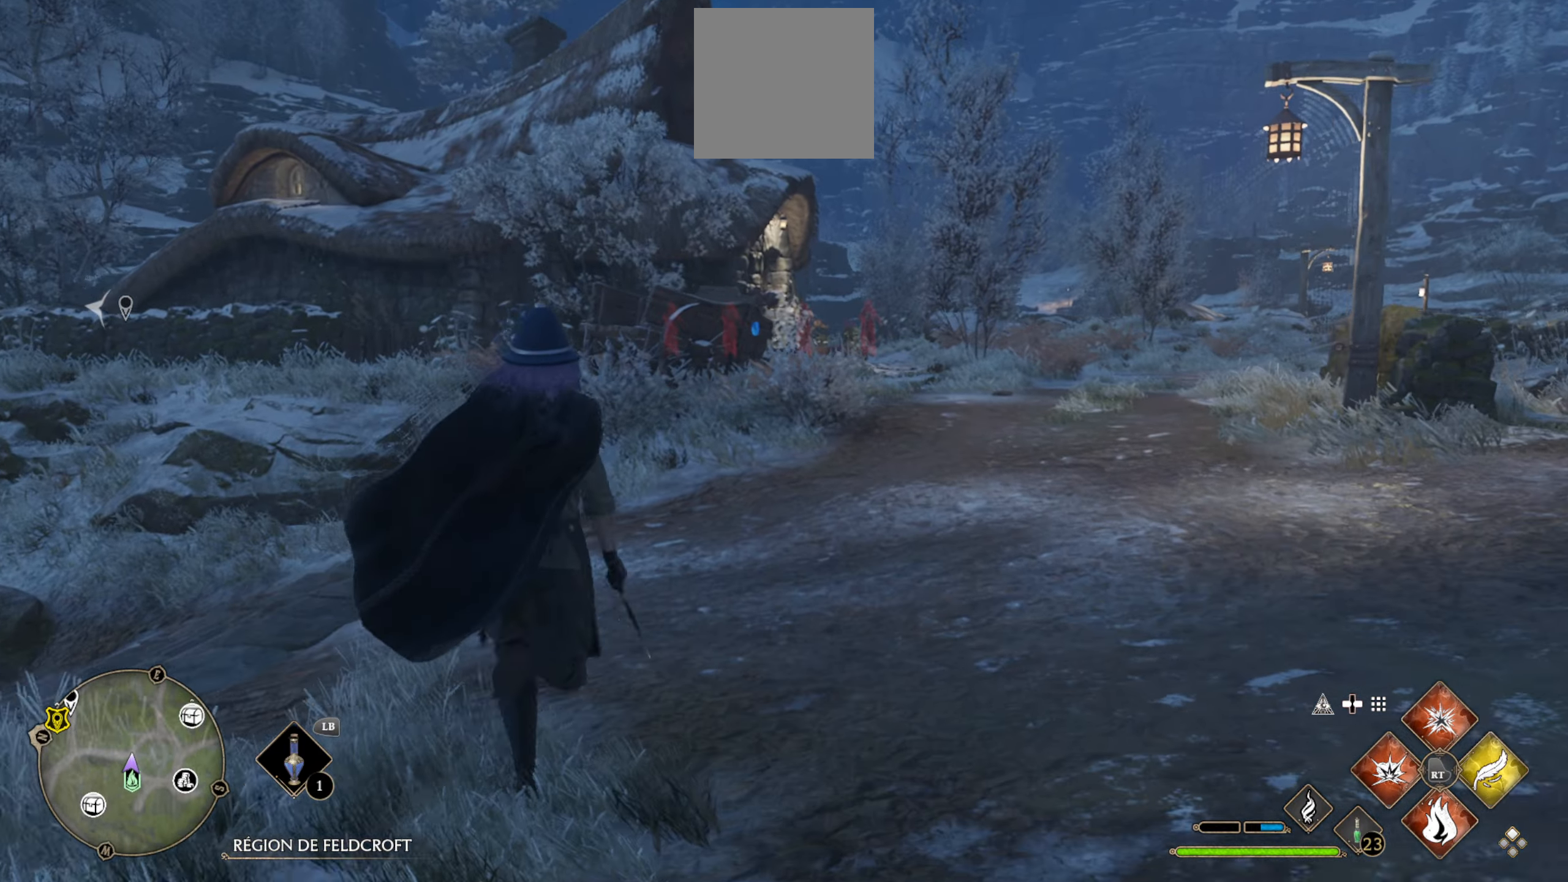
{"buttons": ["L3"], "left_stick": "up", "right_stick": "center", "events": []}
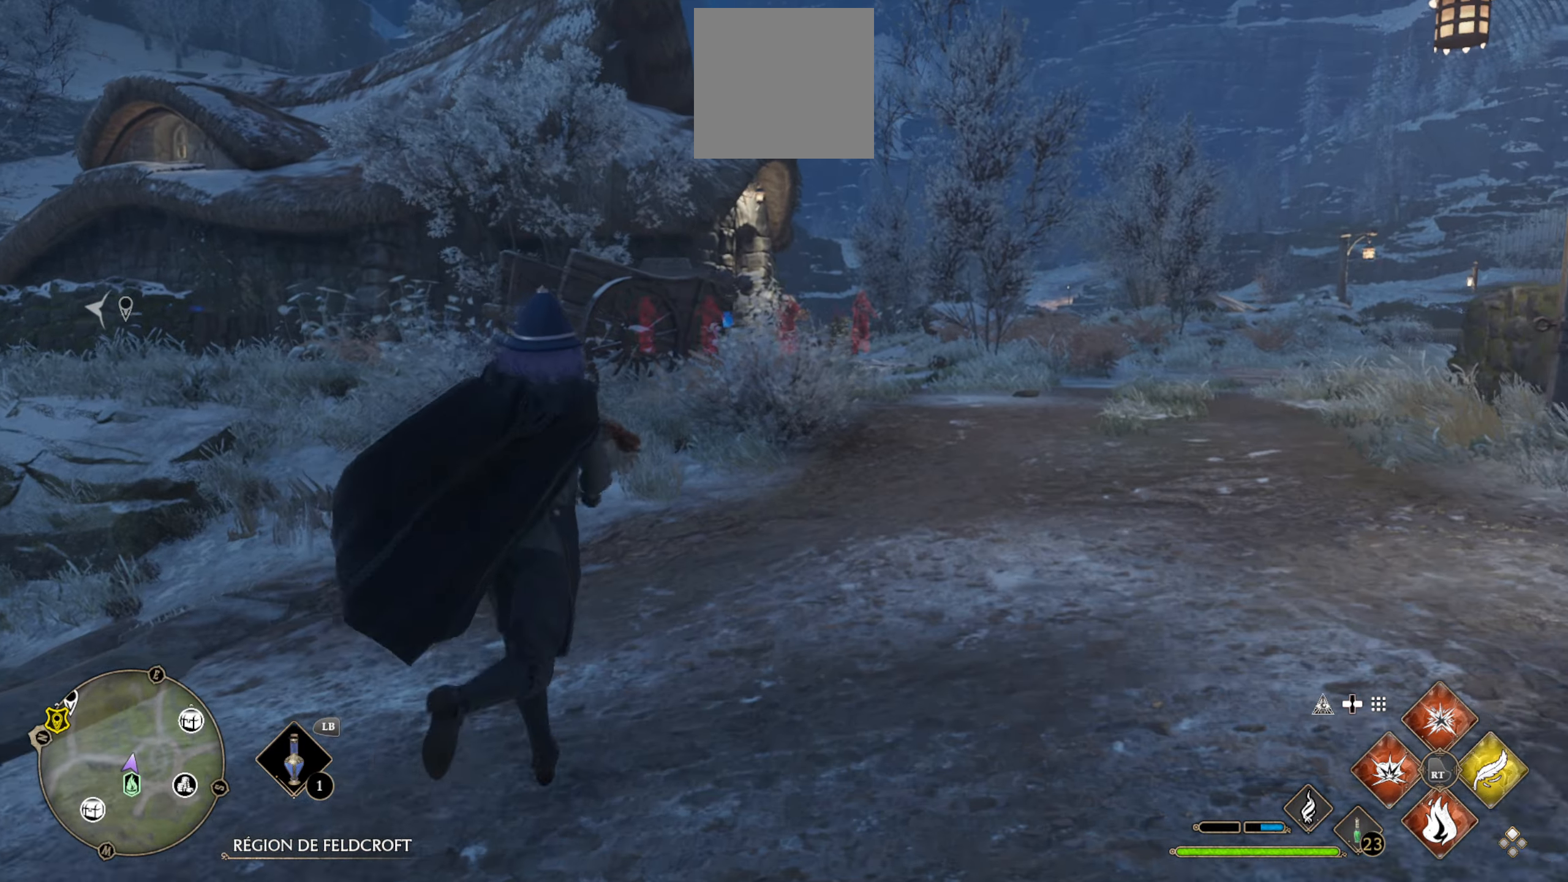
{"buttons": ["L3"], "left_stick": "up", "right_stick": "left", "events": [[450, "right_stick", "left"]]}
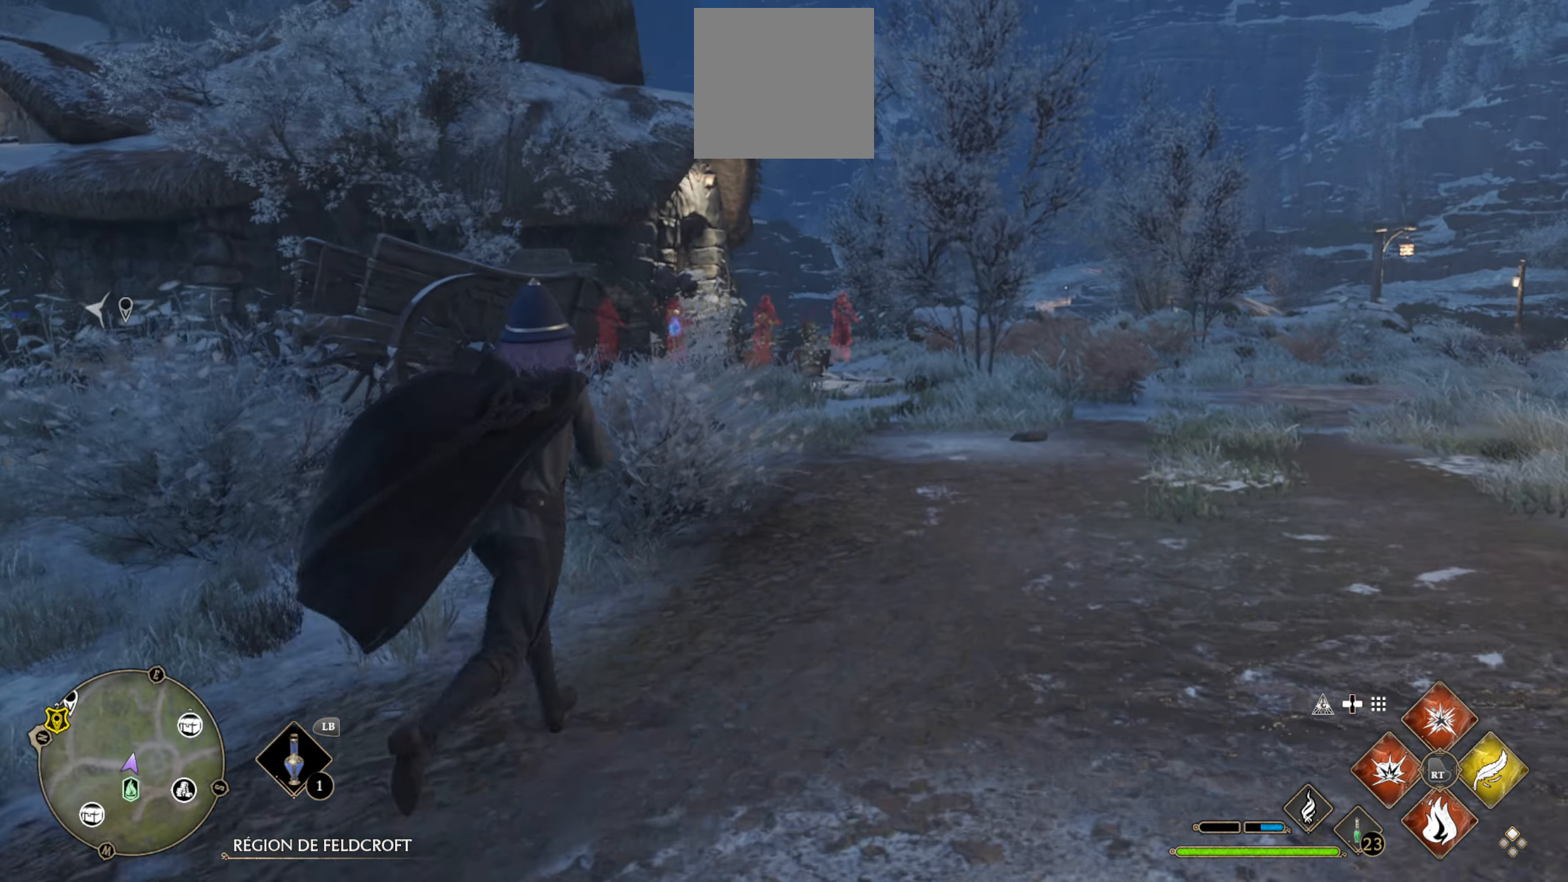
{"buttons": ["L3"], "left_stick": "up", "right_stick": "center", "events": [[150, "right_stick", "center"]]}
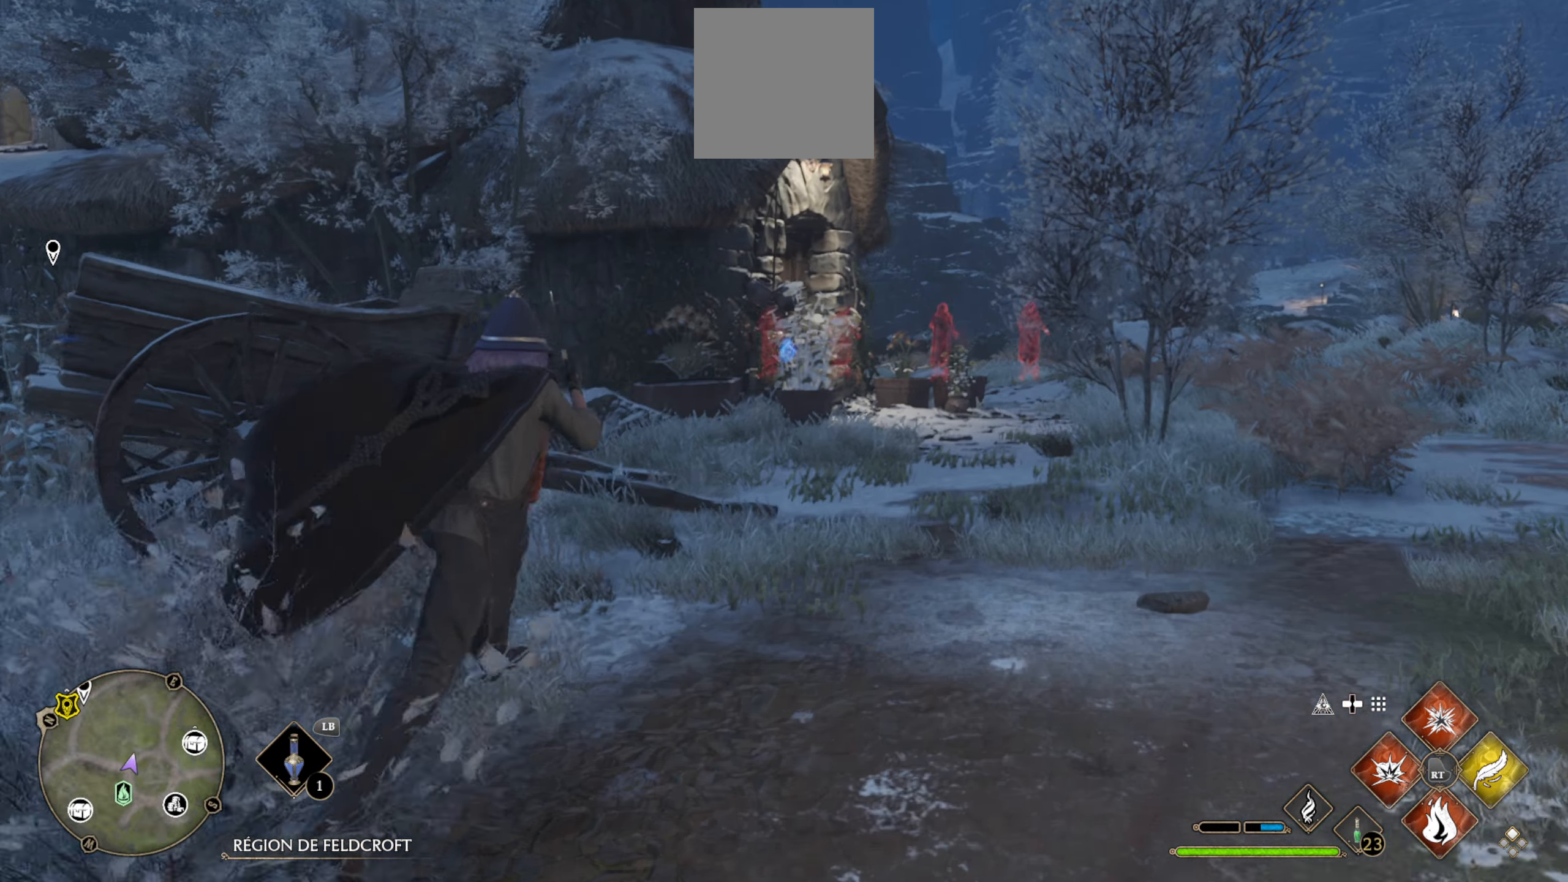
{"buttons": [], "left_stick": "up", "right_stick": "center", "events": [[417, "L3", "up"]]}
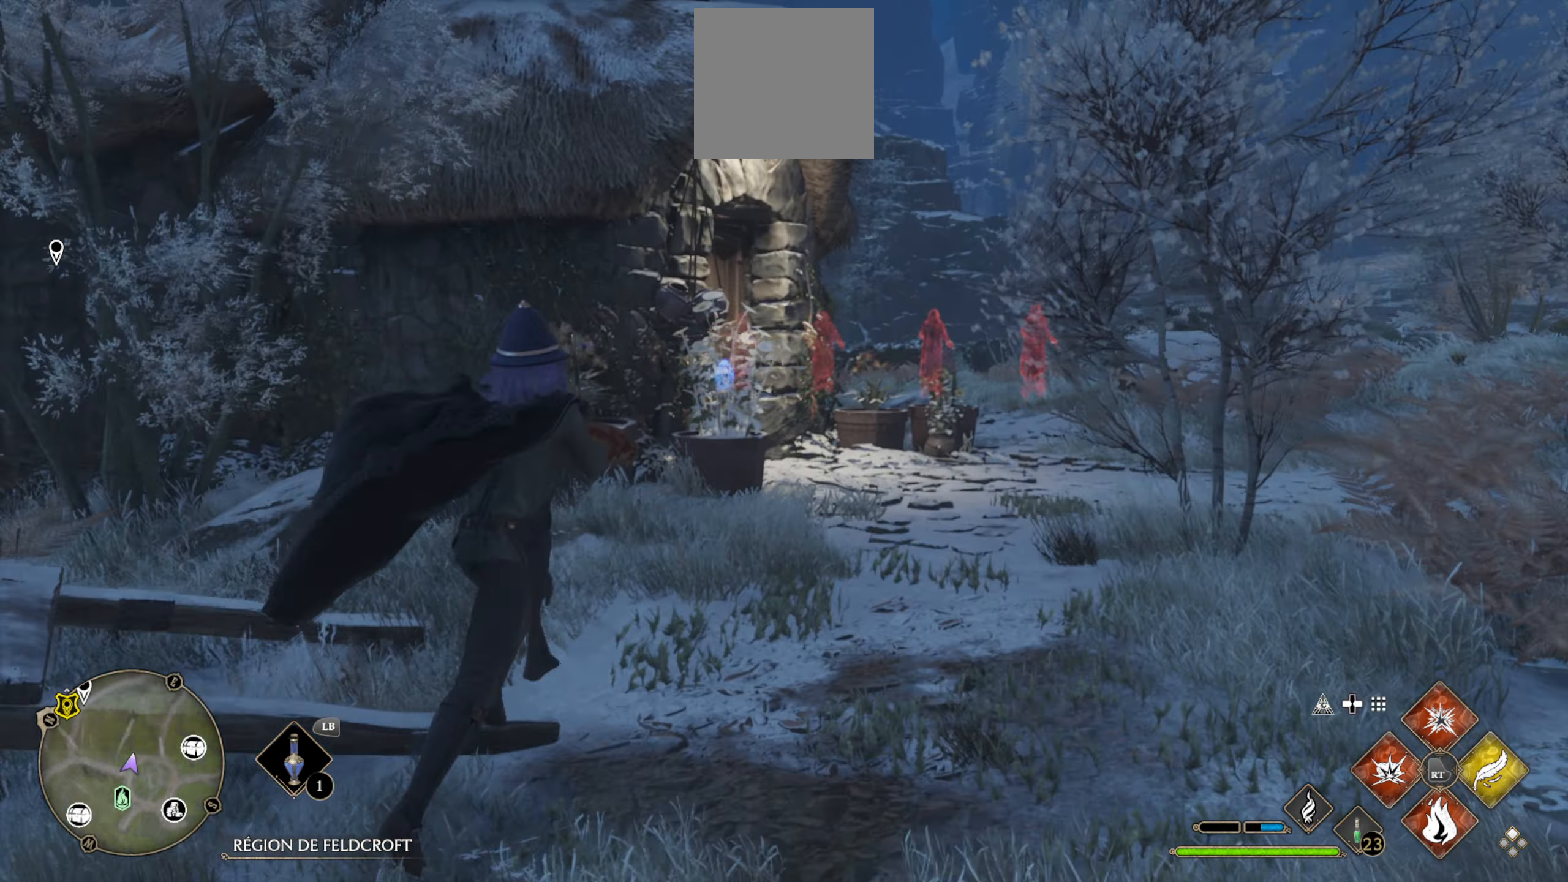
{"buttons": [], "left_stick": "up-right", "right_stick": "left", "events": [[34, "right_stick", "left"], [200, "left_stick", "up-right"]]}
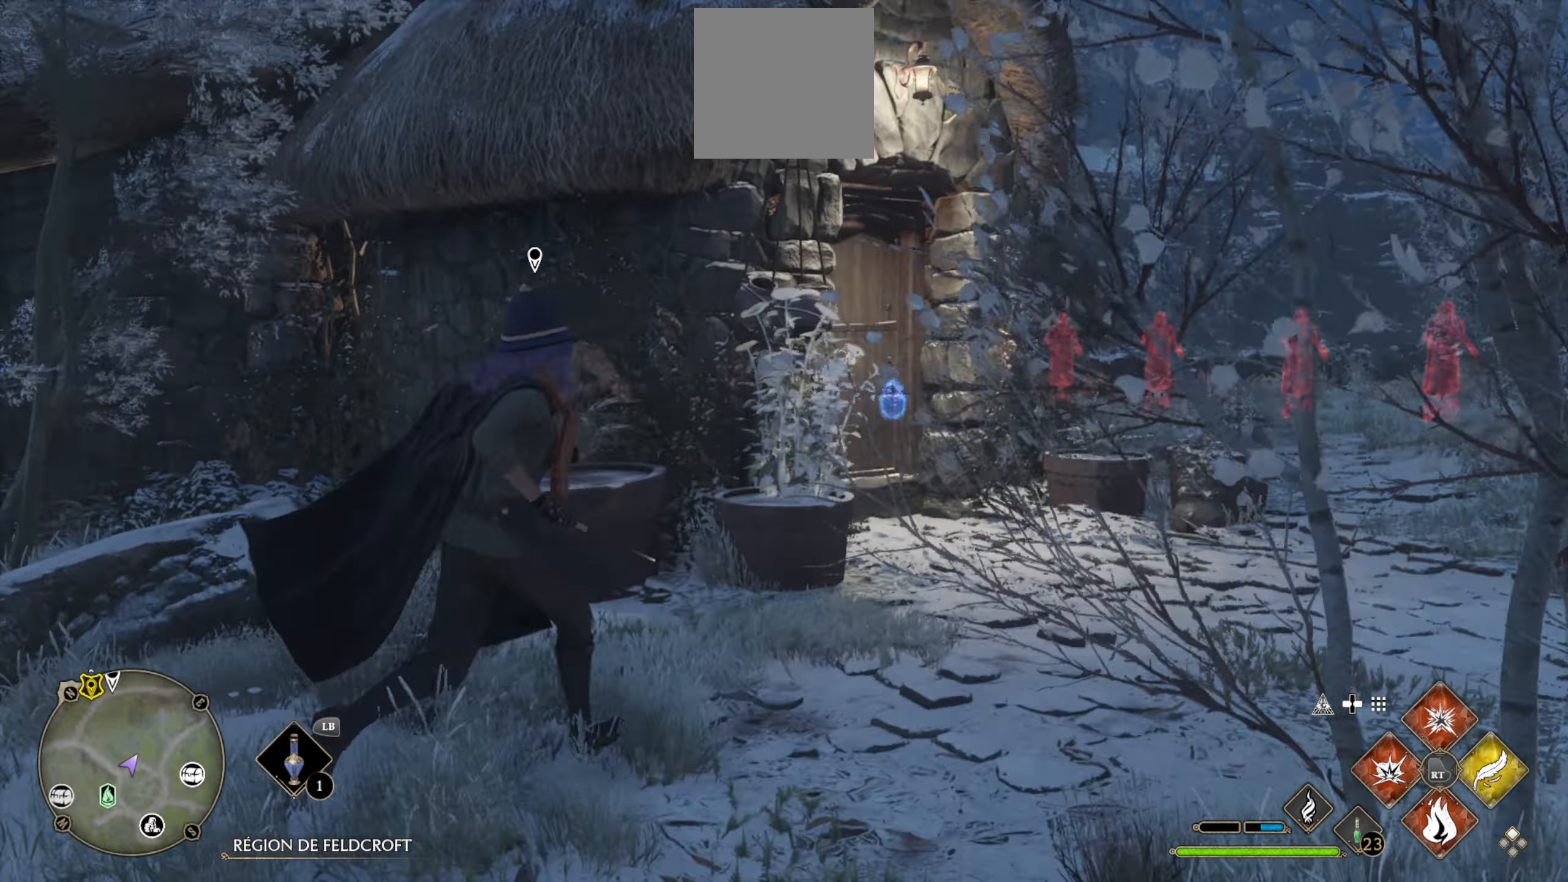
{"buttons": [], "left_stick": "up-right", "right_stick": "center", "events": [[150, "right_stick", "center"]]}
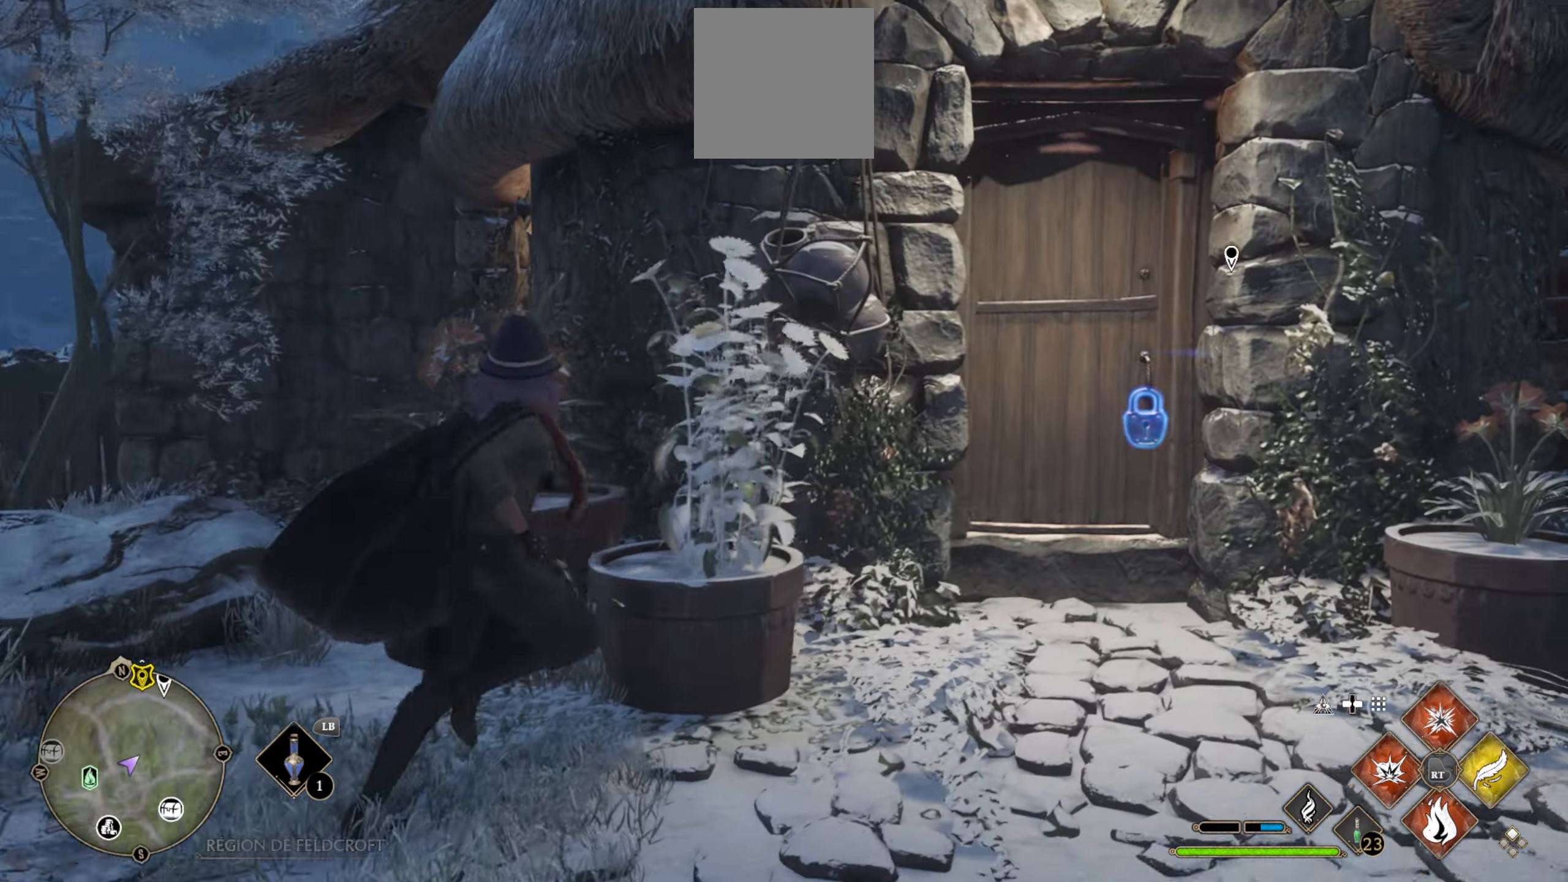
{"buttons": [], "left_stick": "center", "right_stick": "right", "events": [[50, "left_stick", "center"], [217, "DPAD_LEFT", "down"], [300, "DPAD_LEFT", "up"], [466, "right_stick", "right"]]}
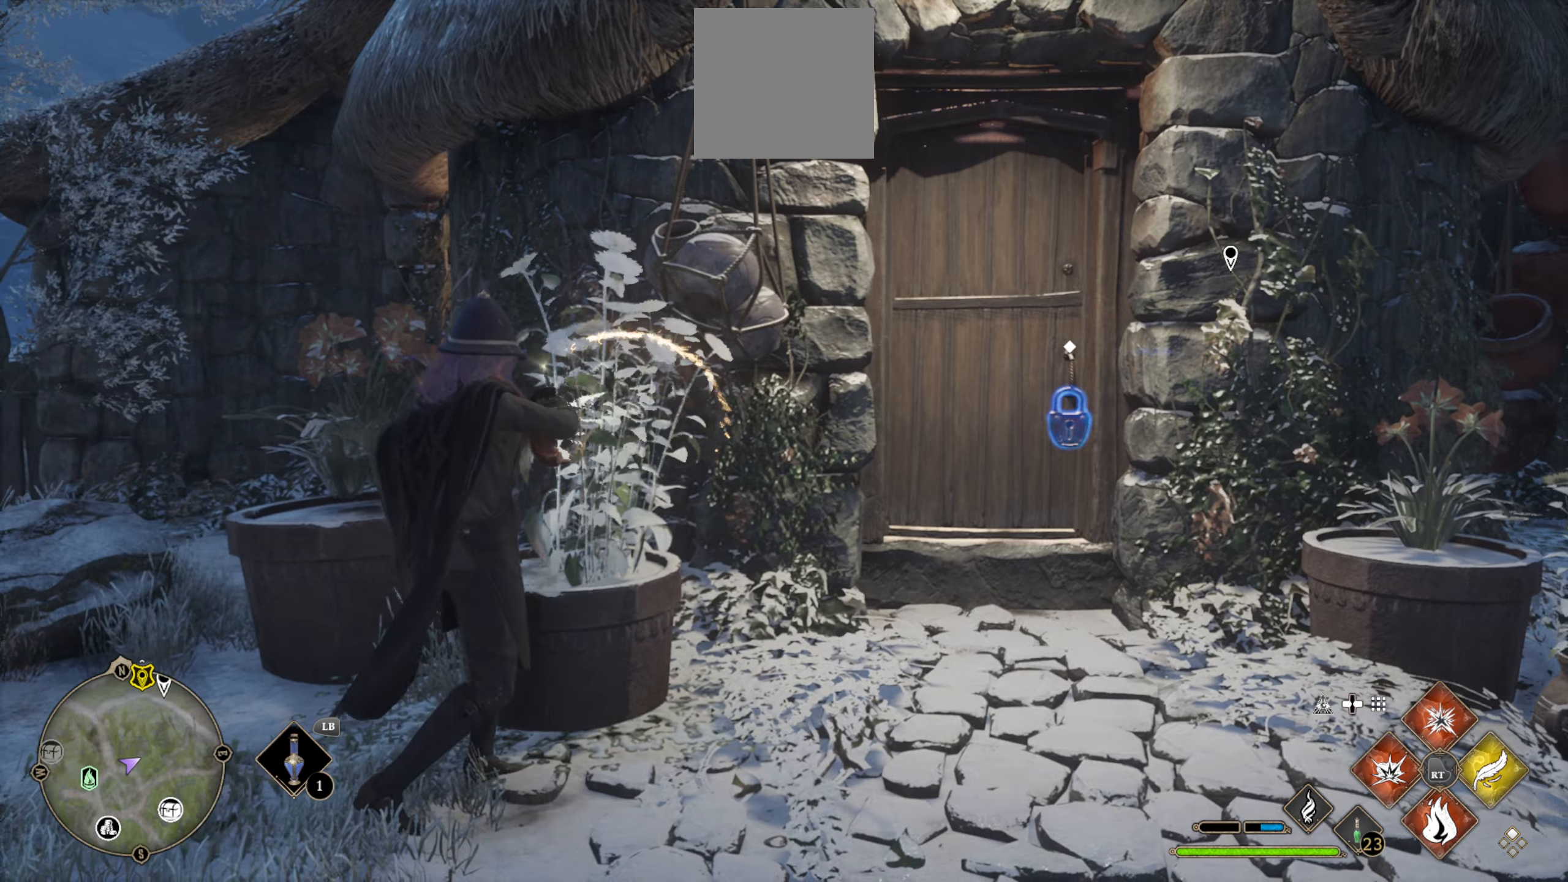
{"buttons": [], "left_stick": "up-right", "right_stick": "center", "events": [[166, "left_stick", "right"], [233, "right_stick", "center"], [300, "left_stick", "up-right"]]}
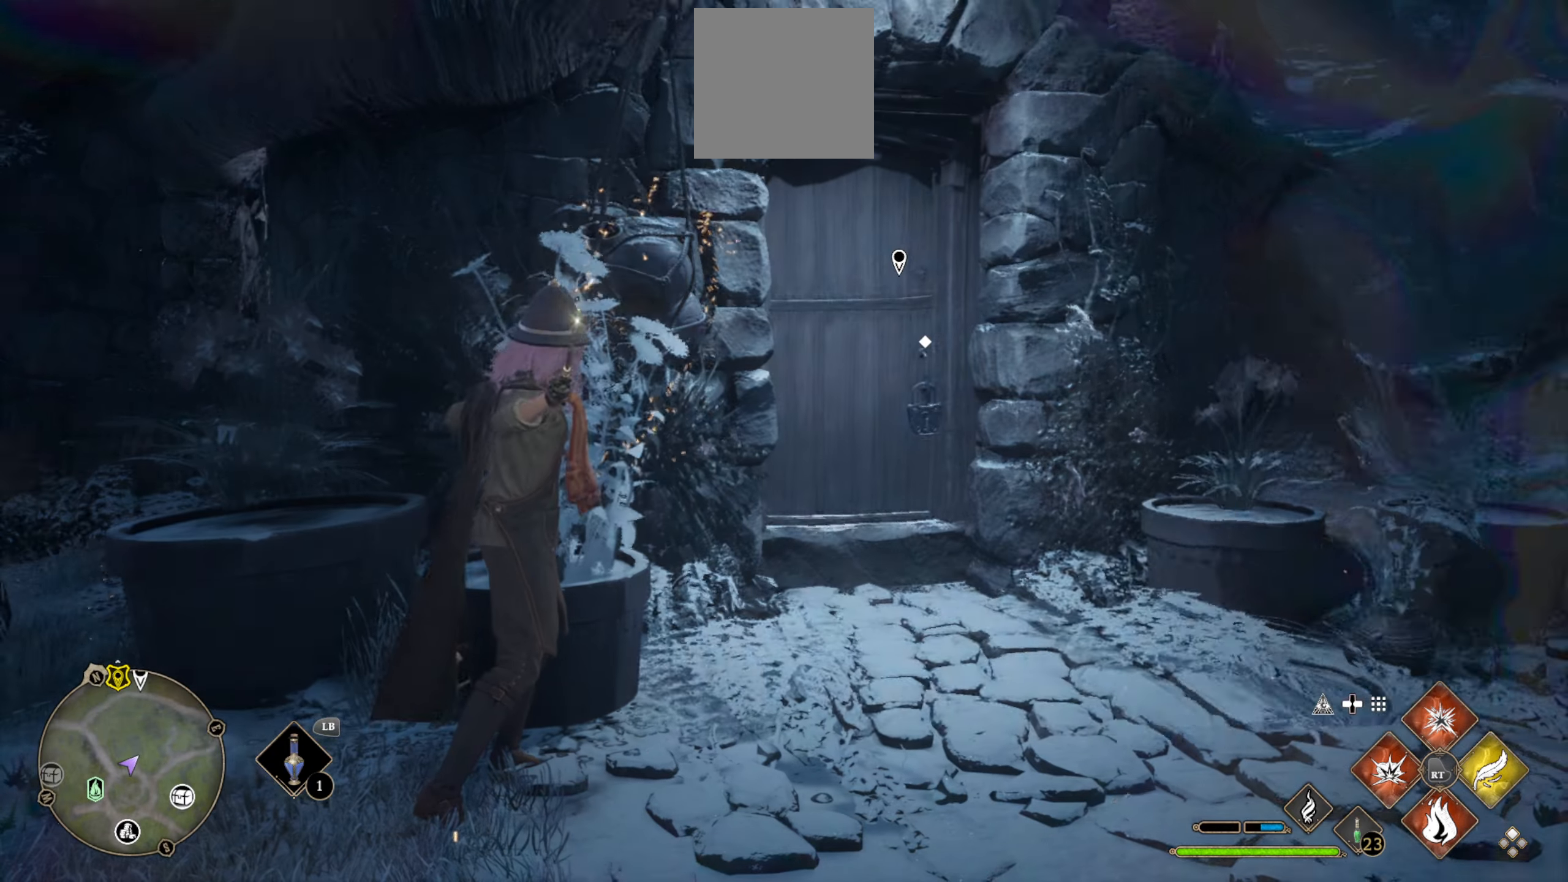
{"buttons": [], "left_stick": "right", "right_stick": "right", "events": [[300, "right_stick", "right"], [316, "left_stick", "right"]]}
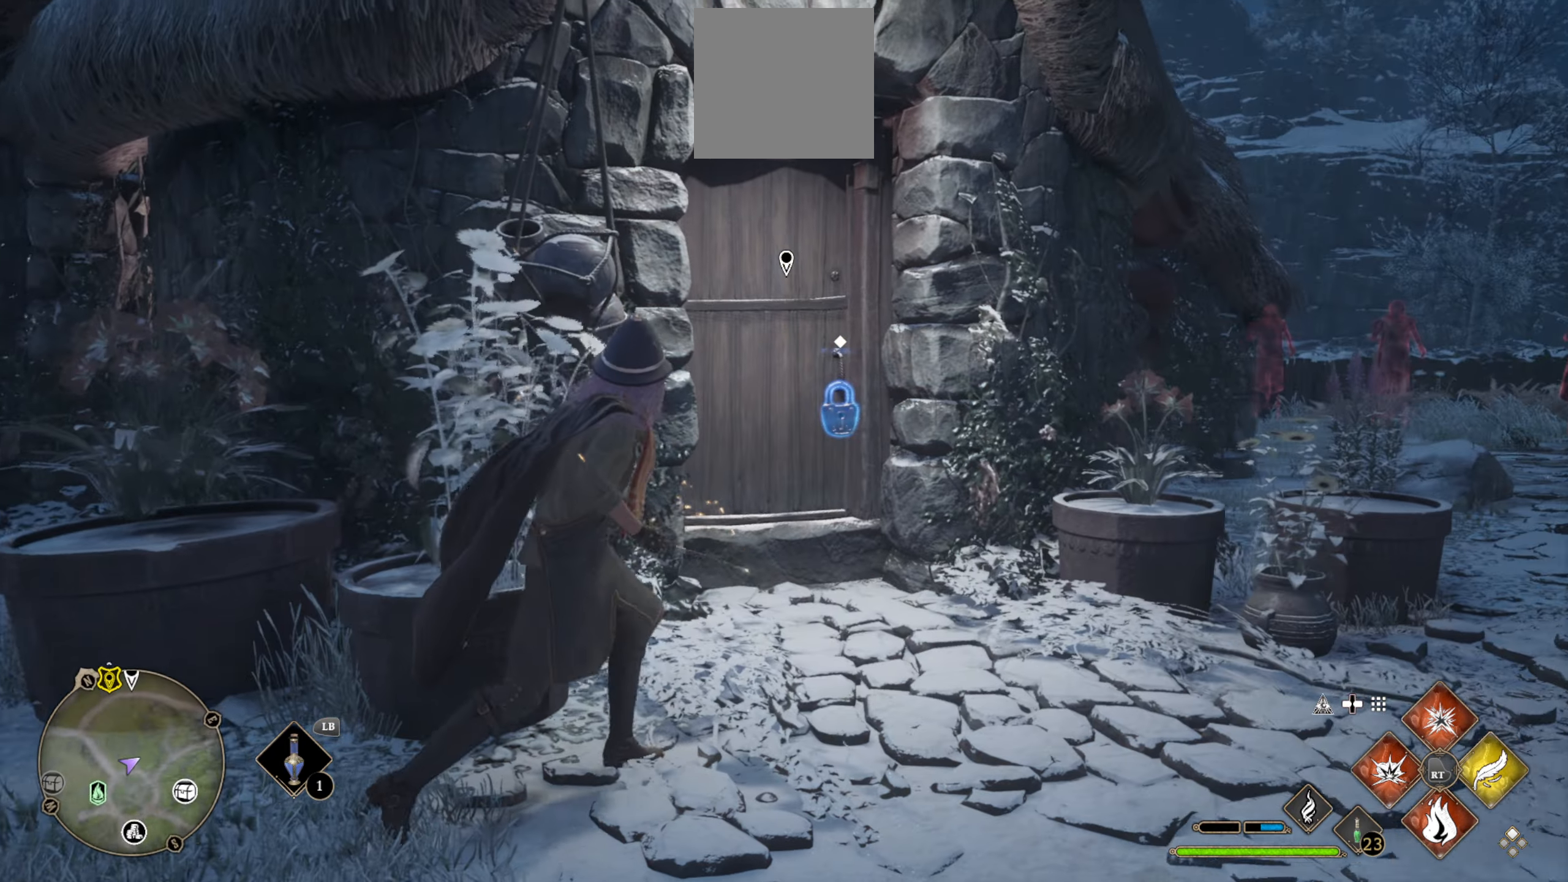
{"buttons": [], "left_stick": "up-left", "right_stick": "left", "events": [[33, "right_stick", "center"], [166, "left_stick", "up"], [333, "right_stick", "left"], [366, "left_stick", "up-left"]]}